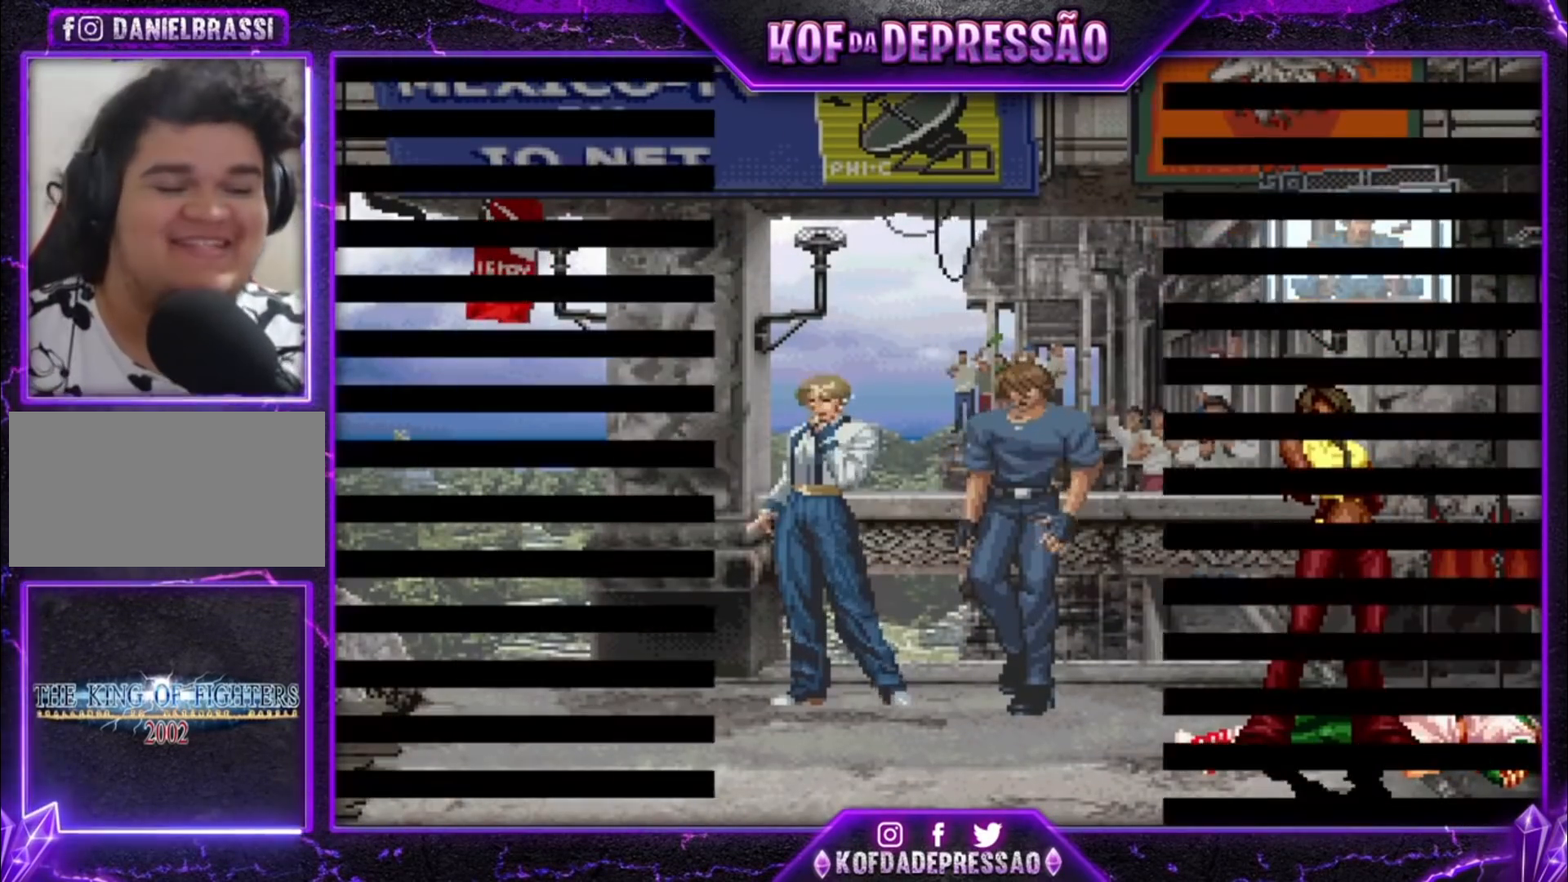
Gameplay with a controller (arcade stick); each line is a JSON object with the inputs held at the frame after it. "events" lists button and stick changes between this image and that frame as [ms after this image, input, new state], when the widget could be followed in between. Not read: L3 R3.
{"buttons": [], "left_stick": "center", "events": [[33, "CROSS", "down"], [33, "SQUARE", "down"], [33, "TRIANGLE", "down"], [100, "CROSS", "up"], [100, "SQUARE", "up"], [100, "TRIANGLE", "up"], [200, "CROSS", "down"], [200, "SQUARE", "down"], [200, "TRIANGLE", "down"], [267, "CROSS", "up"], [267, "SQUARE", "up"], [267, "TRIANGLE", "up"], [367, "CROSS", "down"], [367, "SQUARE", "down"], [367, "TRIANGLE", "down"], [467, "CROSS", "up"], [467, "SQUARE", "up"], [467, "TRIANGLE", "up"]]}
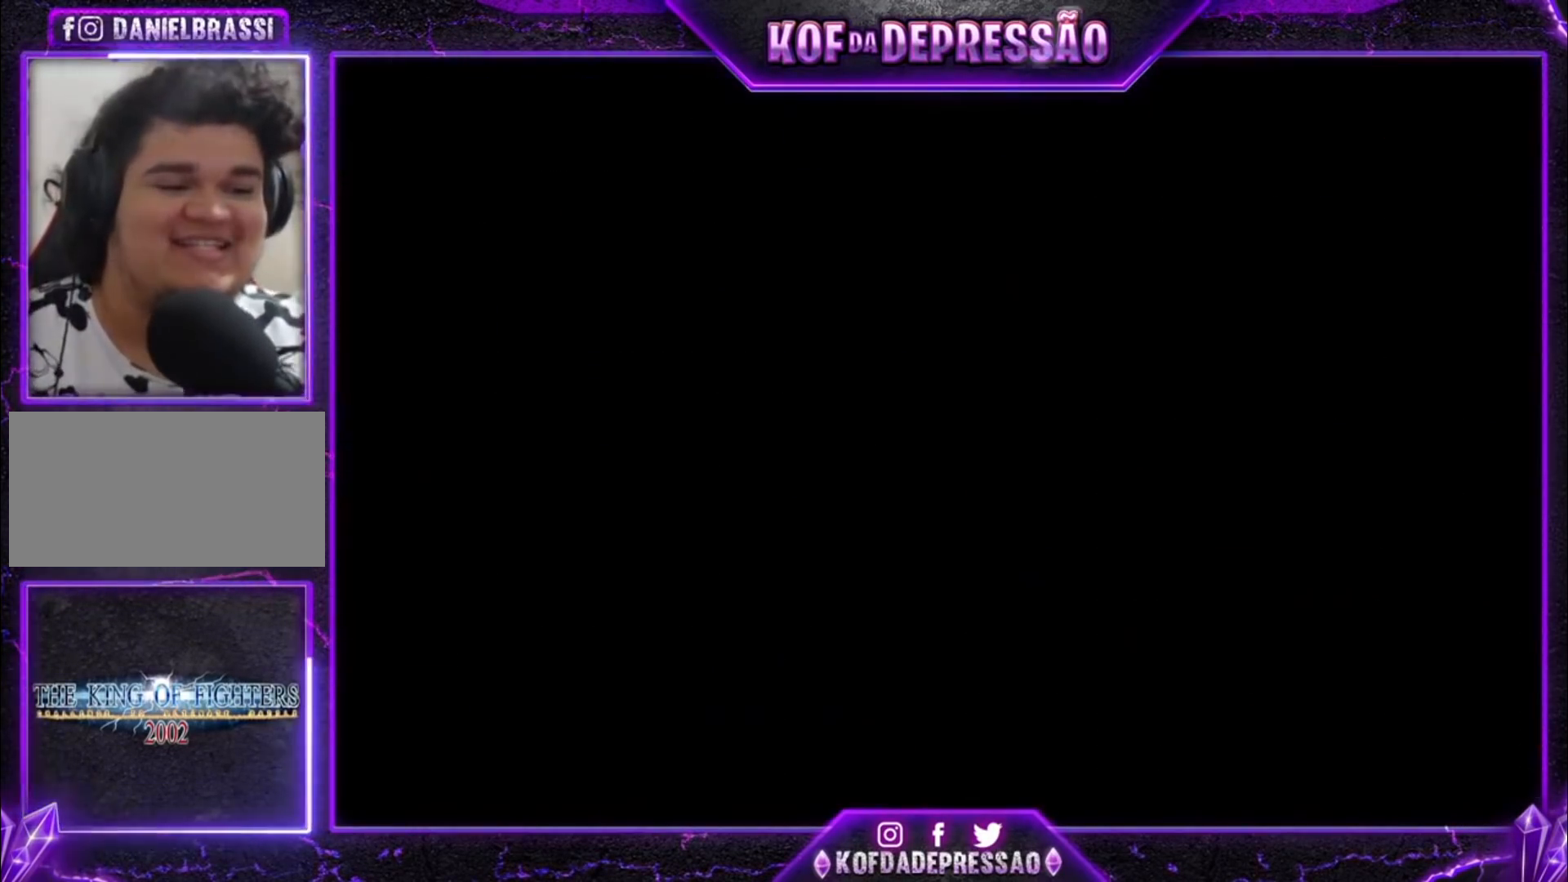
{"buttons": [], "left_stick": "center", "events": [[100, "CROSS", "down"], [100, "SQUARE", "down"], [100, "TRIANGLE", "down"], [367, "CROSS", "up"], [367, "SQUARE", "up"], [367, "TRIANGLE", "up"]]}
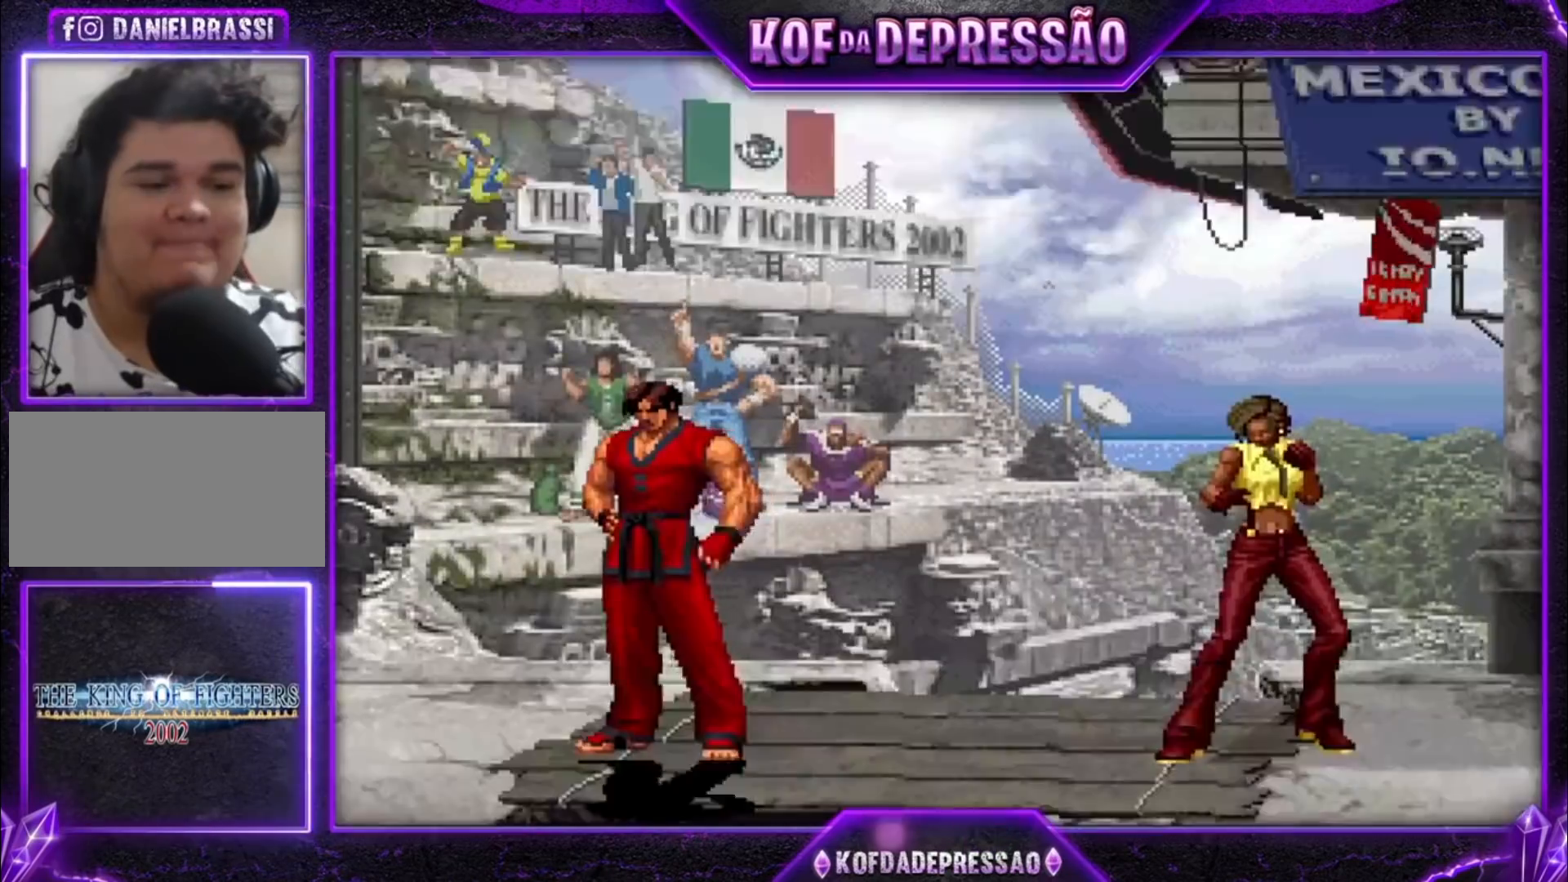
{"buttons": ["CROSS", "SQUARE", "TRIANGLE"], "left_stick": "center", "events": [[33, "CROSS", "down"], [33, "SQUARE", "down"], [33, "TRIANGLE", "down"], [100, "CROSS", "up"], [100, "SQUARE", "up"], [100, "TRIANGLE", "up"], [233, "CROSS", "down"], [233, "SQUARE", "down"], [267, "TRIANGLE", "down"], [333, "CROSS", "up"], [333, "SQUARE", "up"], [333, "TRIANGLE", "up"], [433, "CROSS", "down"], [433, "TRIANGLE", "down"], [467, "SQUARE", "down"]]}
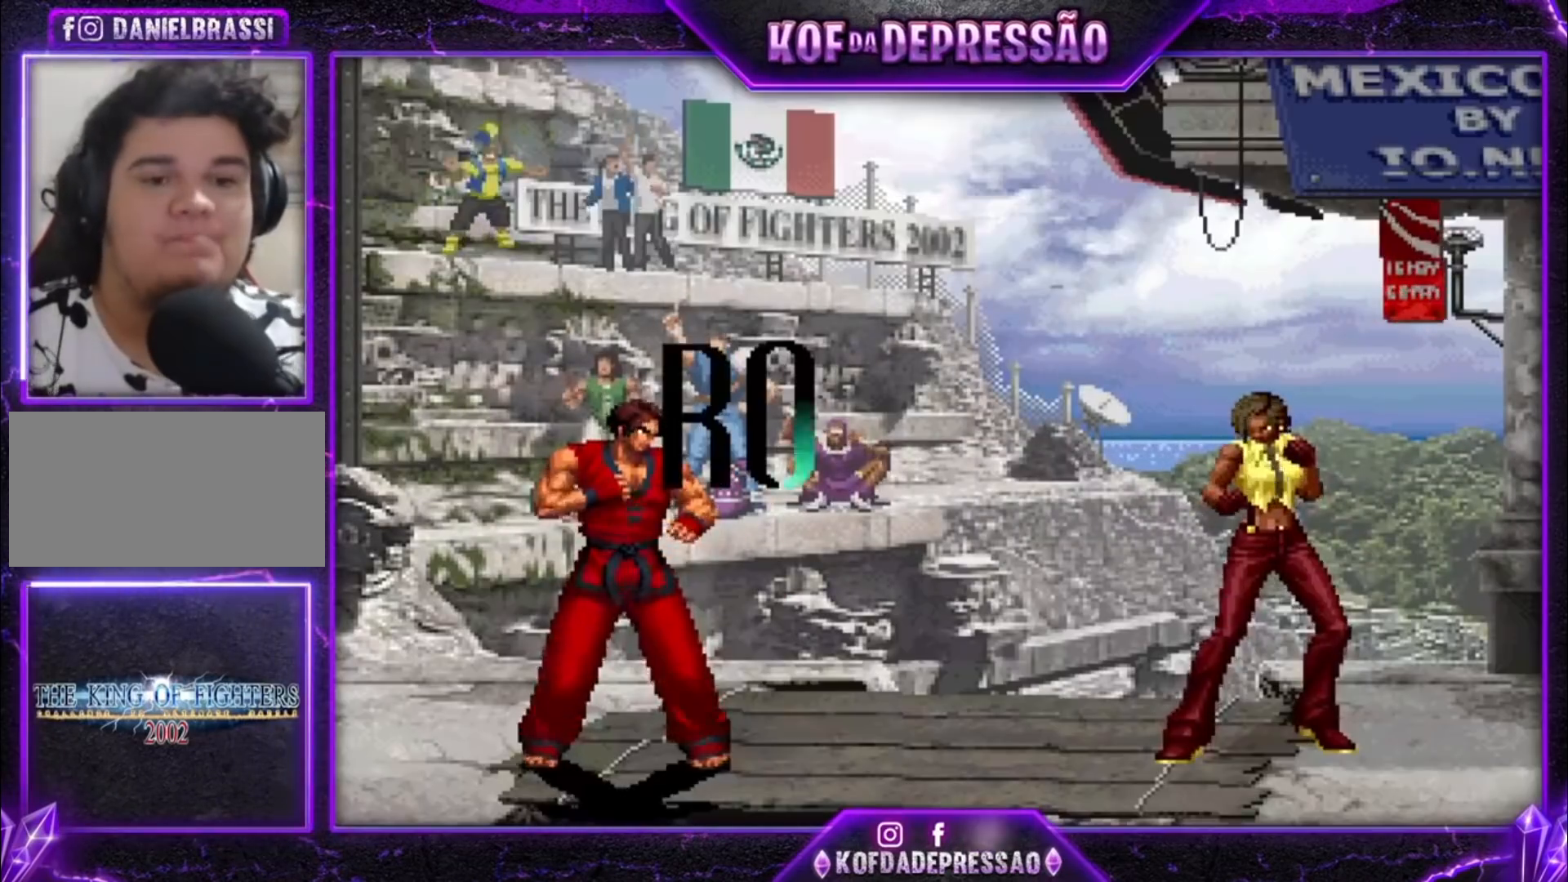
{"buttons": ["CROSS", "SQUARE", "TRIANGLE"], "left_stick": "center", "events": [[33, "CROSS", "up"], [33, "SQUARE", "up"], [33, "TRIANGLE", "up"], [133, "CROSS", "down"], [133, "SQUARE", "down"], [133, "TRIANGLE", "down"], [200, "CROSS", "up"], [200, "SQUARE", "up"], [200, "TRIANGLE", "up"], [267, "SQUARE", "down"], [267, "TRIANGLE", "down"], [300, "CROSS", "down"], [333, "SQUARE", "up"], [333, "TRIANGLE", "up"], [367, "CROSS", "up"], [467, "TRIANGLE", "down"], [500, "CROSS", "down"], [500, "SQUARE", "down"]]}
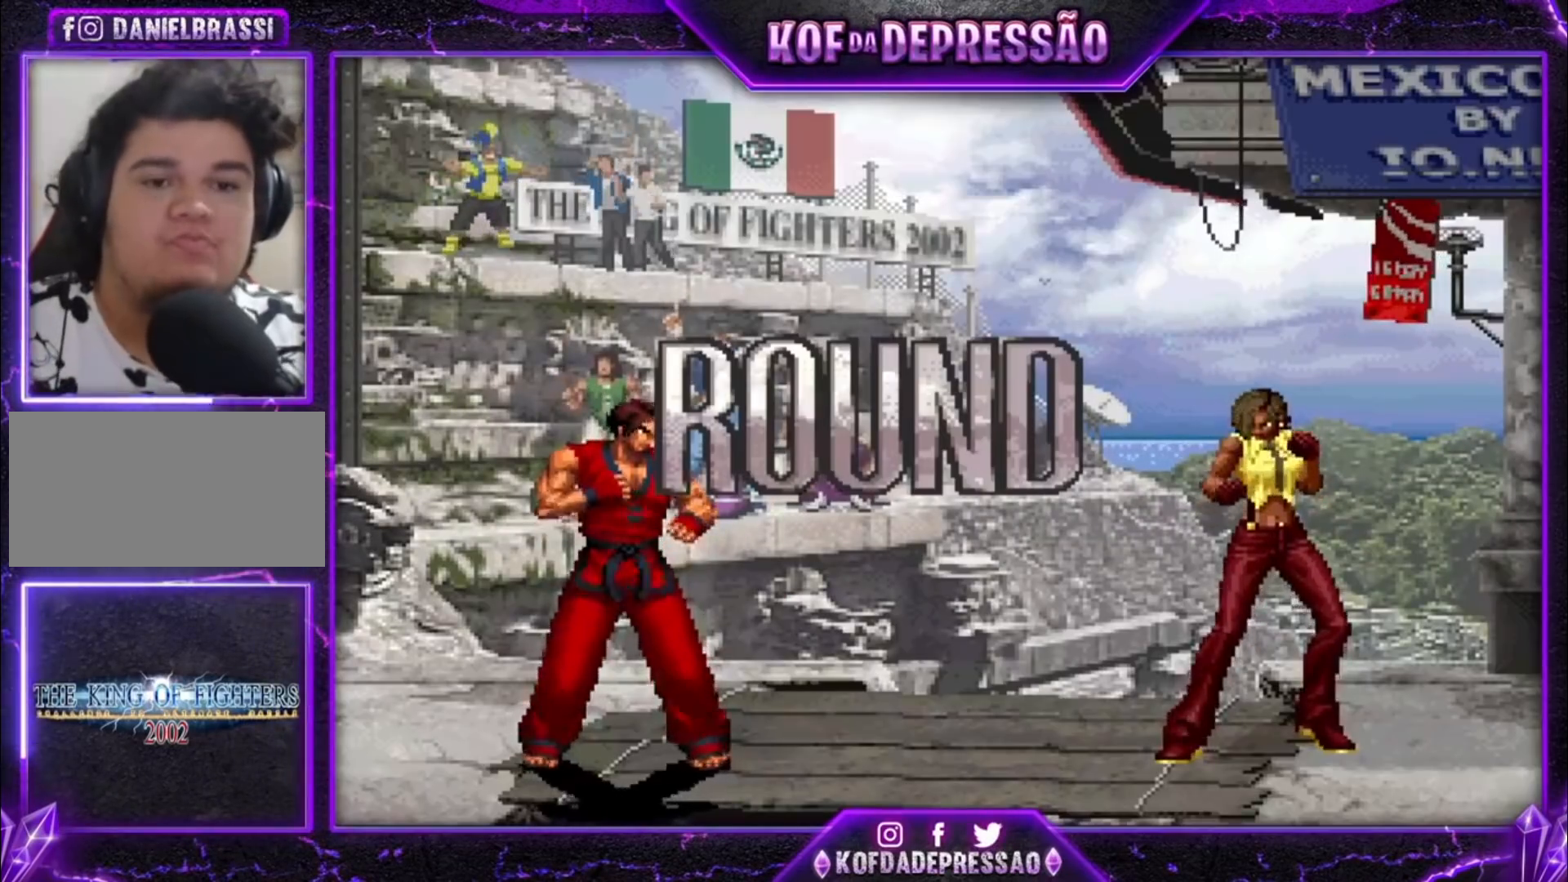
{"buttons": [], "left_stick": "center", "events": [[67, "SQUARE", "up"], [67, "TRIANGLE", "up"], [100, "CROSS", "up"], [167, "SQUARE", "down"], [167, "TRIANGLE", "down"], [200, "CROSS", "down"], [233, "SQUARE", "up"], [233, "TRIANGLE", "up"], [267, "CROSS", "up"], [367, "TRIANGLE", "down"], [400, "CROSS", "down"], [400, "SQUARE", "down"], [433, "TRIANGLE", "up"], [467, "CROSS", "up"], [467, "SQUARE", "up"]]}
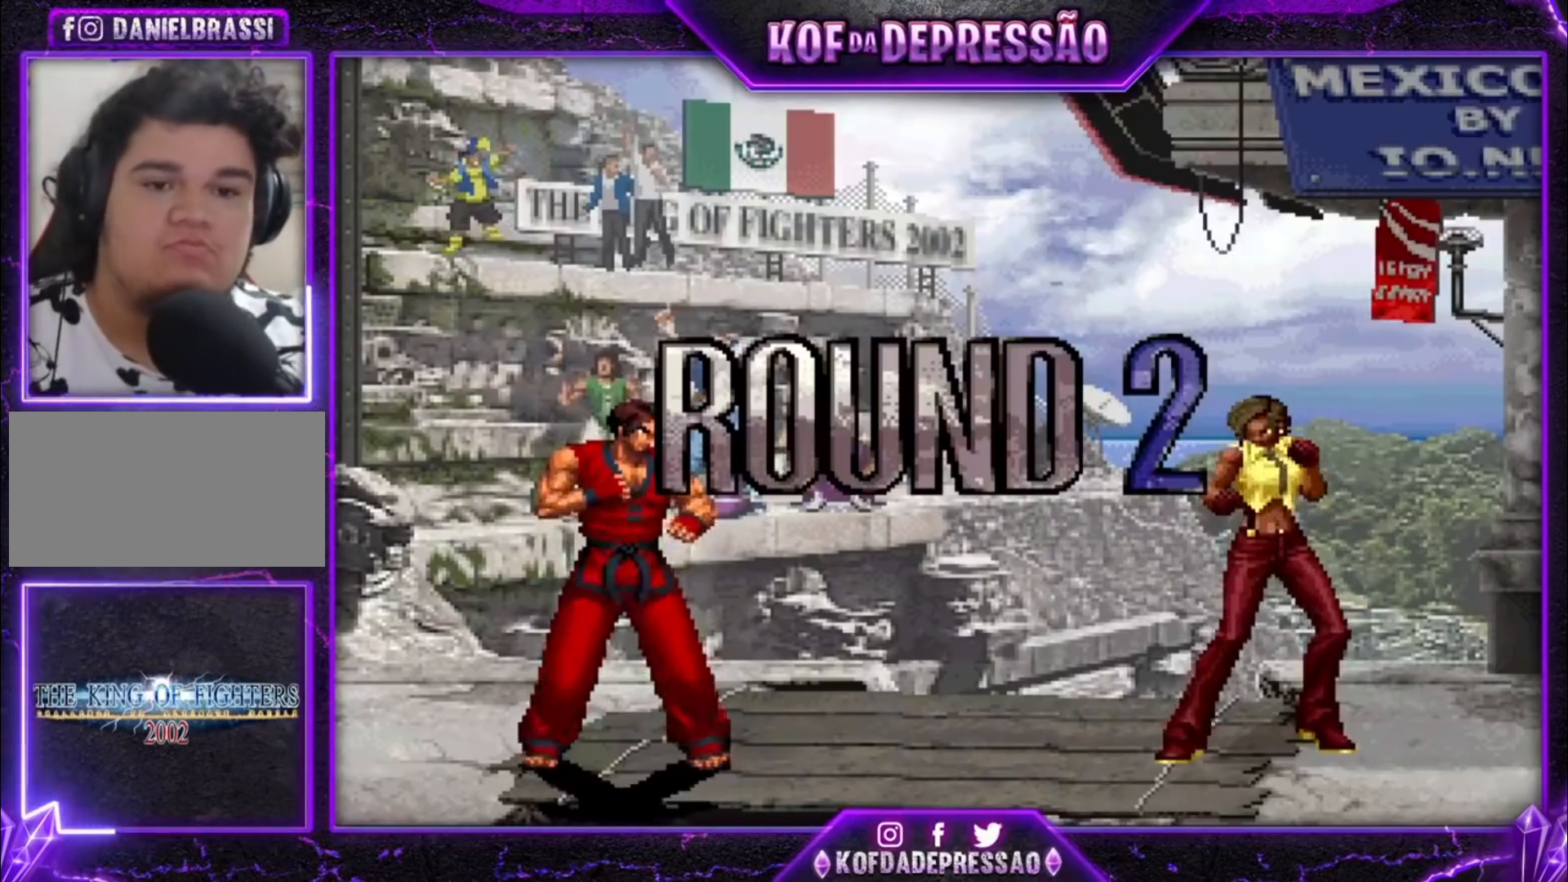
{"buttons": [], "left_stick": "center", "events": [[33, "CROSS", "down"], [33, "R1", "down"], [33, "SQUARE", "down"], [33, "TRIANGLE", "down"], [67, "R1", "up"], [100, "CROSS", "up"], [100, "SQUARE", "up"], [100, "TRIANGLE", "up"], [167, "SQUARE", "down"], [167, "TRIANGLE", "down"], [200, "CROSS", "down"], [233, "CROSS", "up"], [233, "SQUARE", "up"], [267, "TRIANGLE", "up"]]}
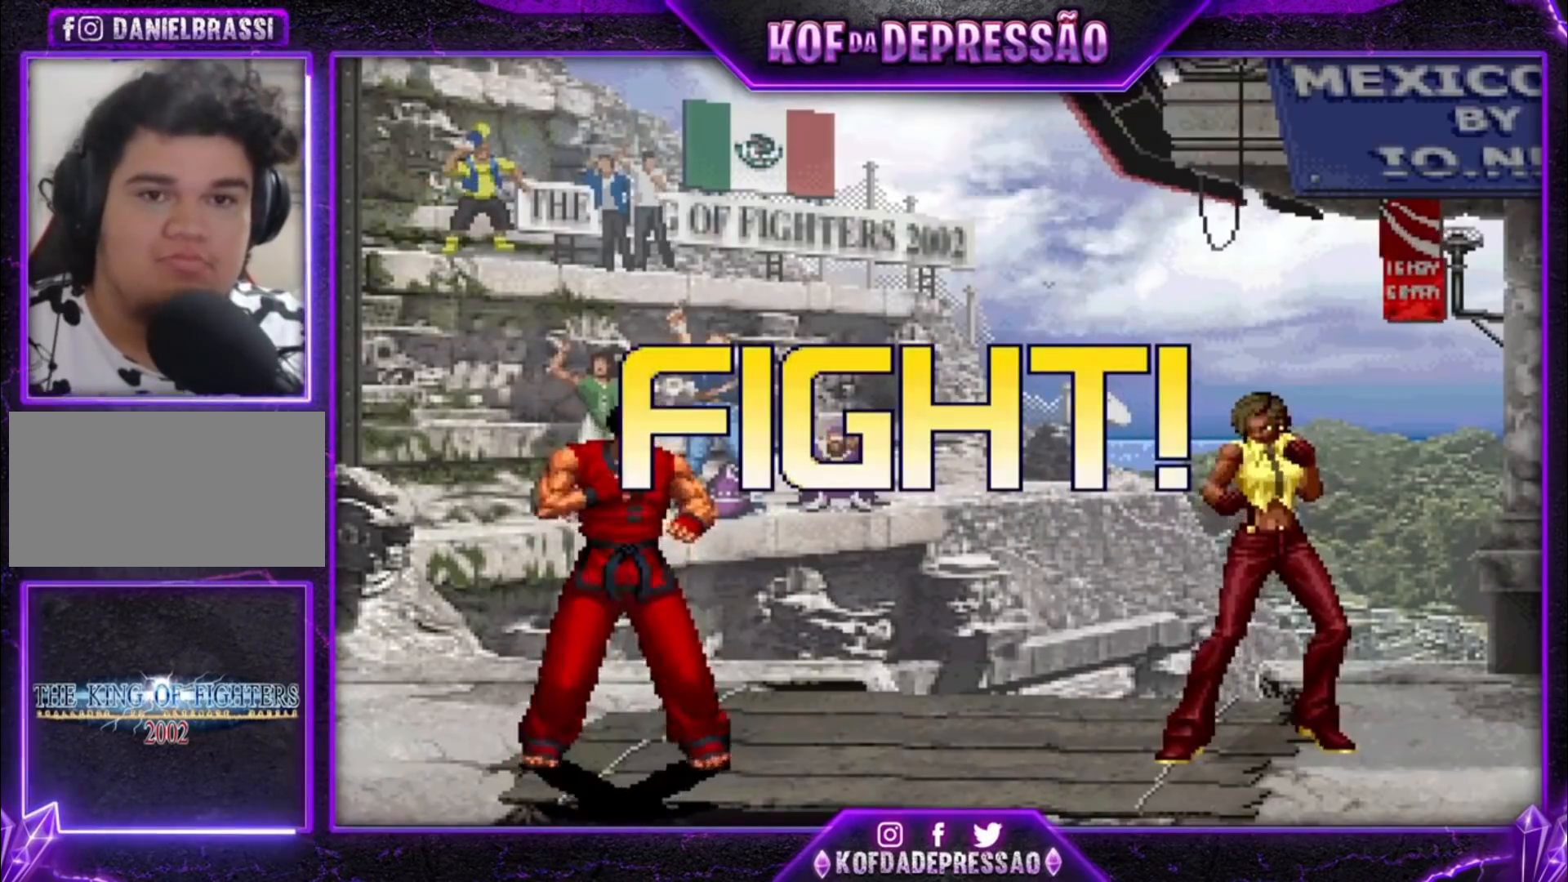
{"buttons": [], "left_stick": "center", "events": [[133, "left_stick", "left"], [200, "left_stick", "down"], [267, "SQUARE", "down"], [267, "left_stick", "left"], [333, "left_stick", "center"], [367, "SQUARE", "up"]]}
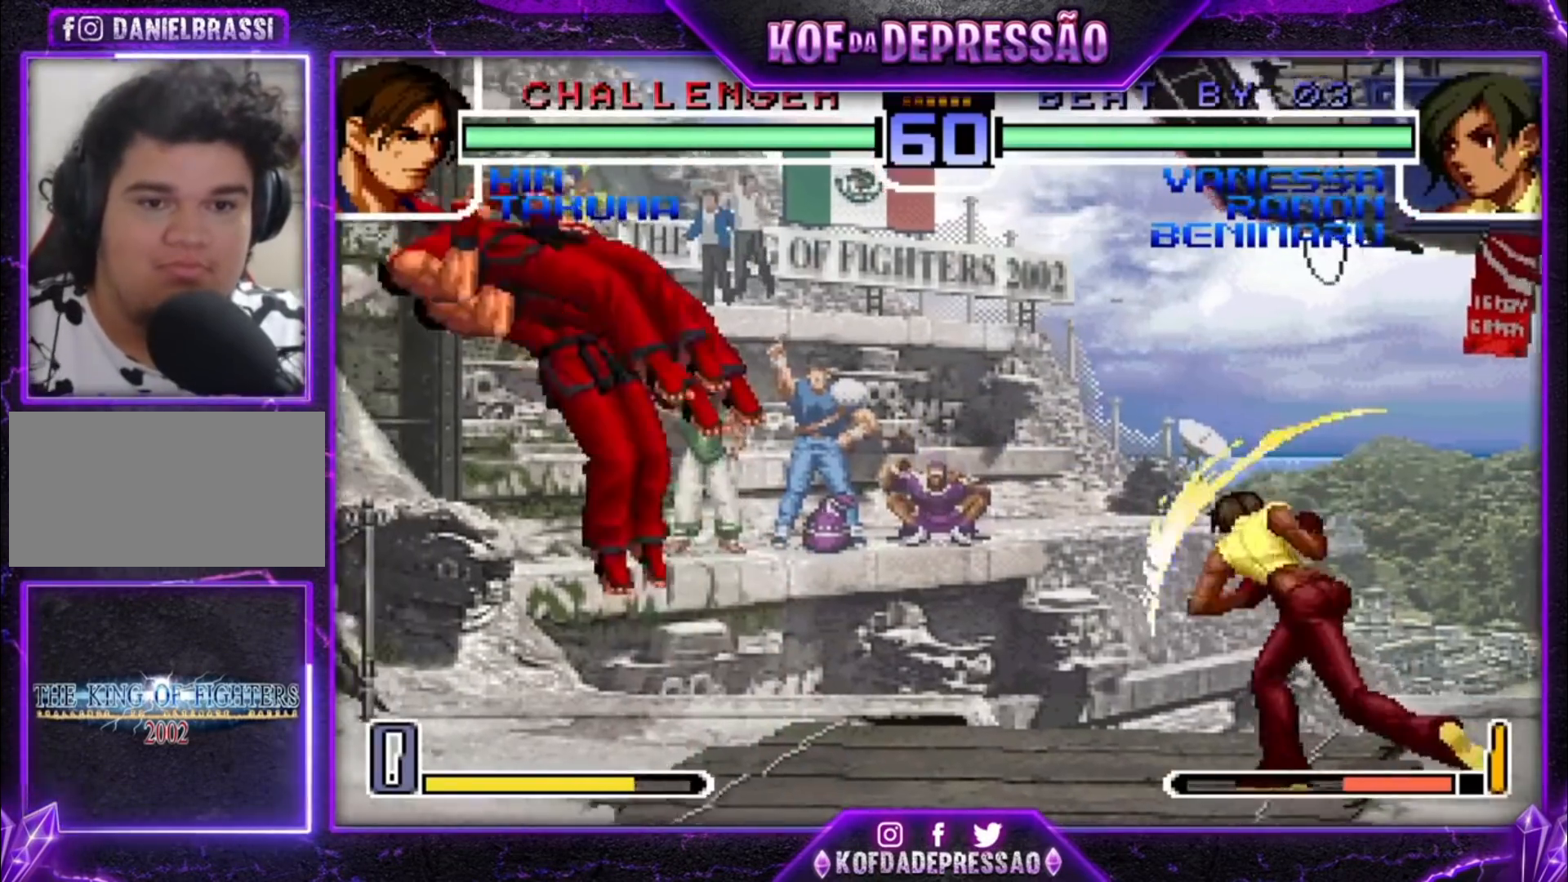
{"buttons": ["SQUARE"], "left_stick": "left", "events": [[333, "left_stick", "left"], [400, "left_stick", "down"], [467, "SQUARE", "down"], [467, "left_stick", "left"]]}
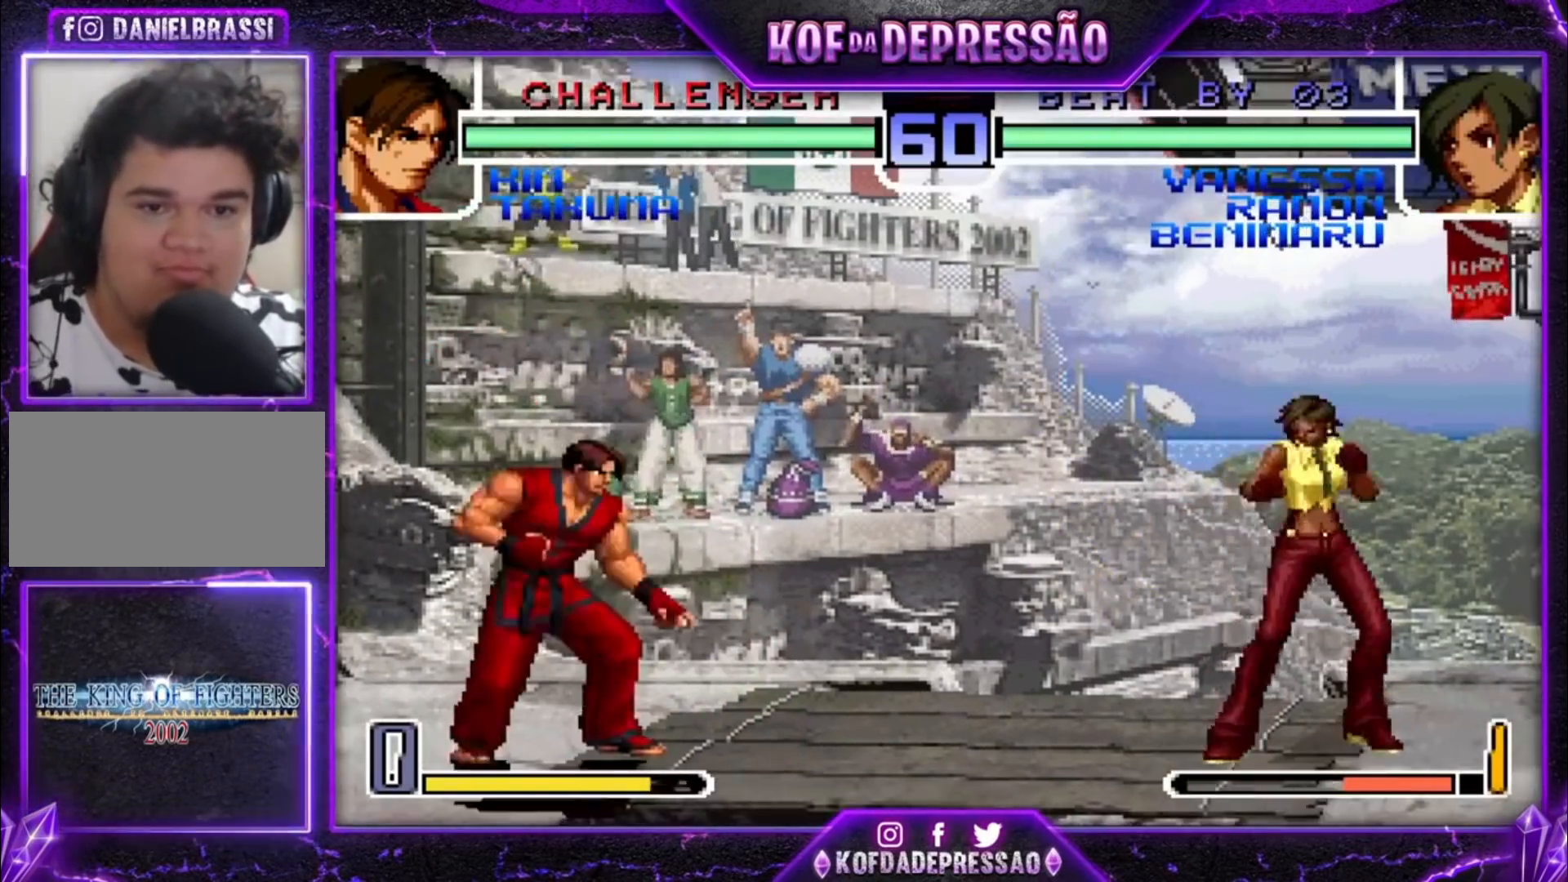
{"buttons": [], "left_stick": "center", "events": [[33, "left_stick", "center"], [100, "SQUARE", "up"], [100, "left_stick", "down-right"], [433, "left_stick", "center"]]}
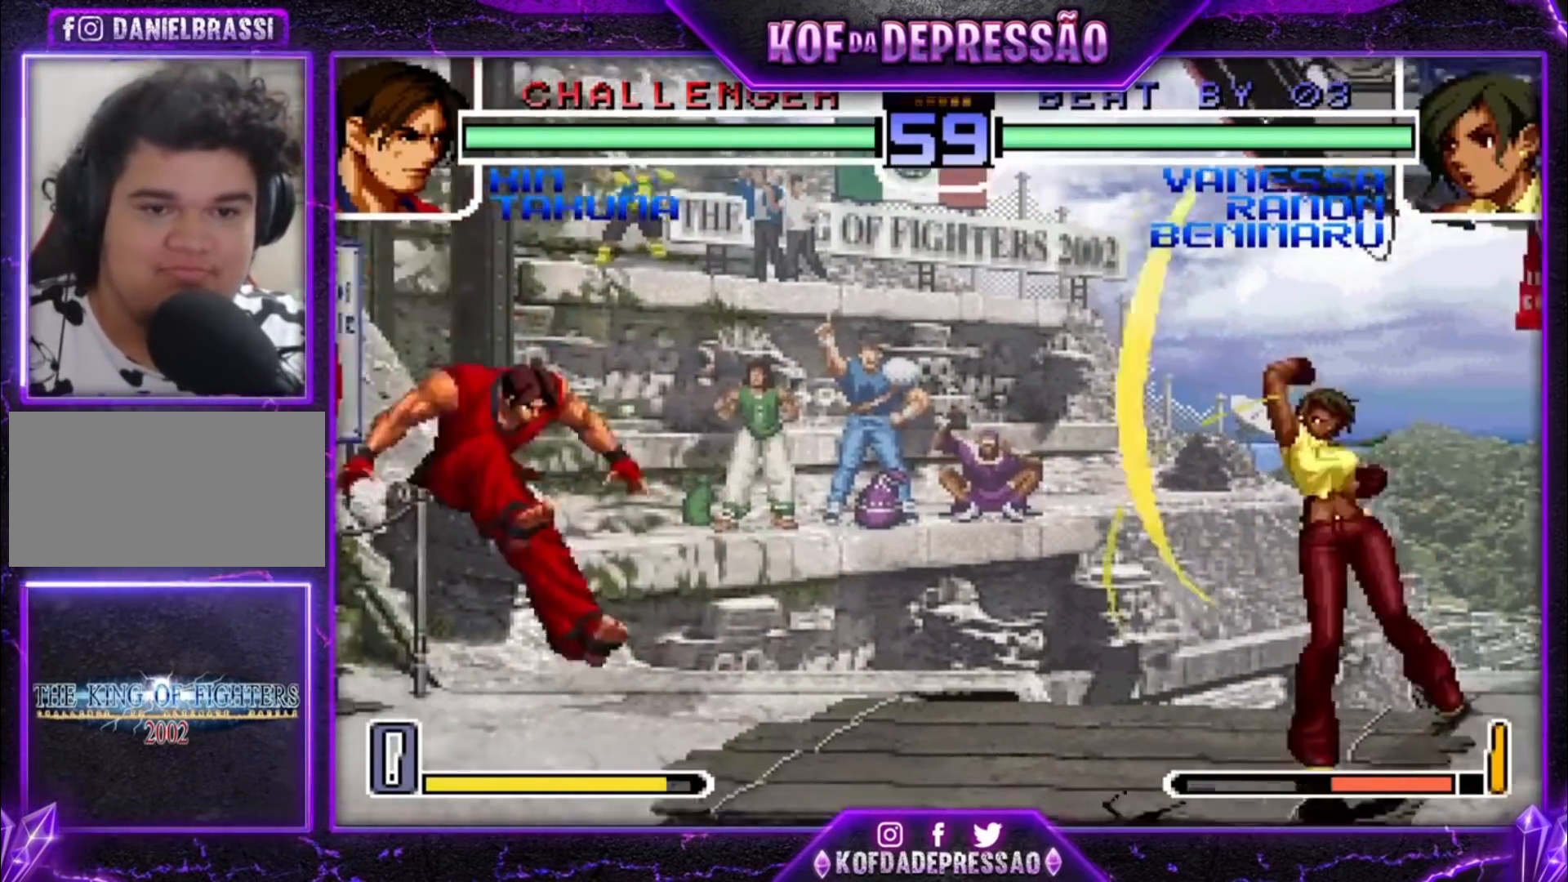
{"buttons": [], "left_stick": "center", "events": [[100, "left_stick", "down"], [267, "left_stick", "up-left"], [333, "left_stick", "center"]]}
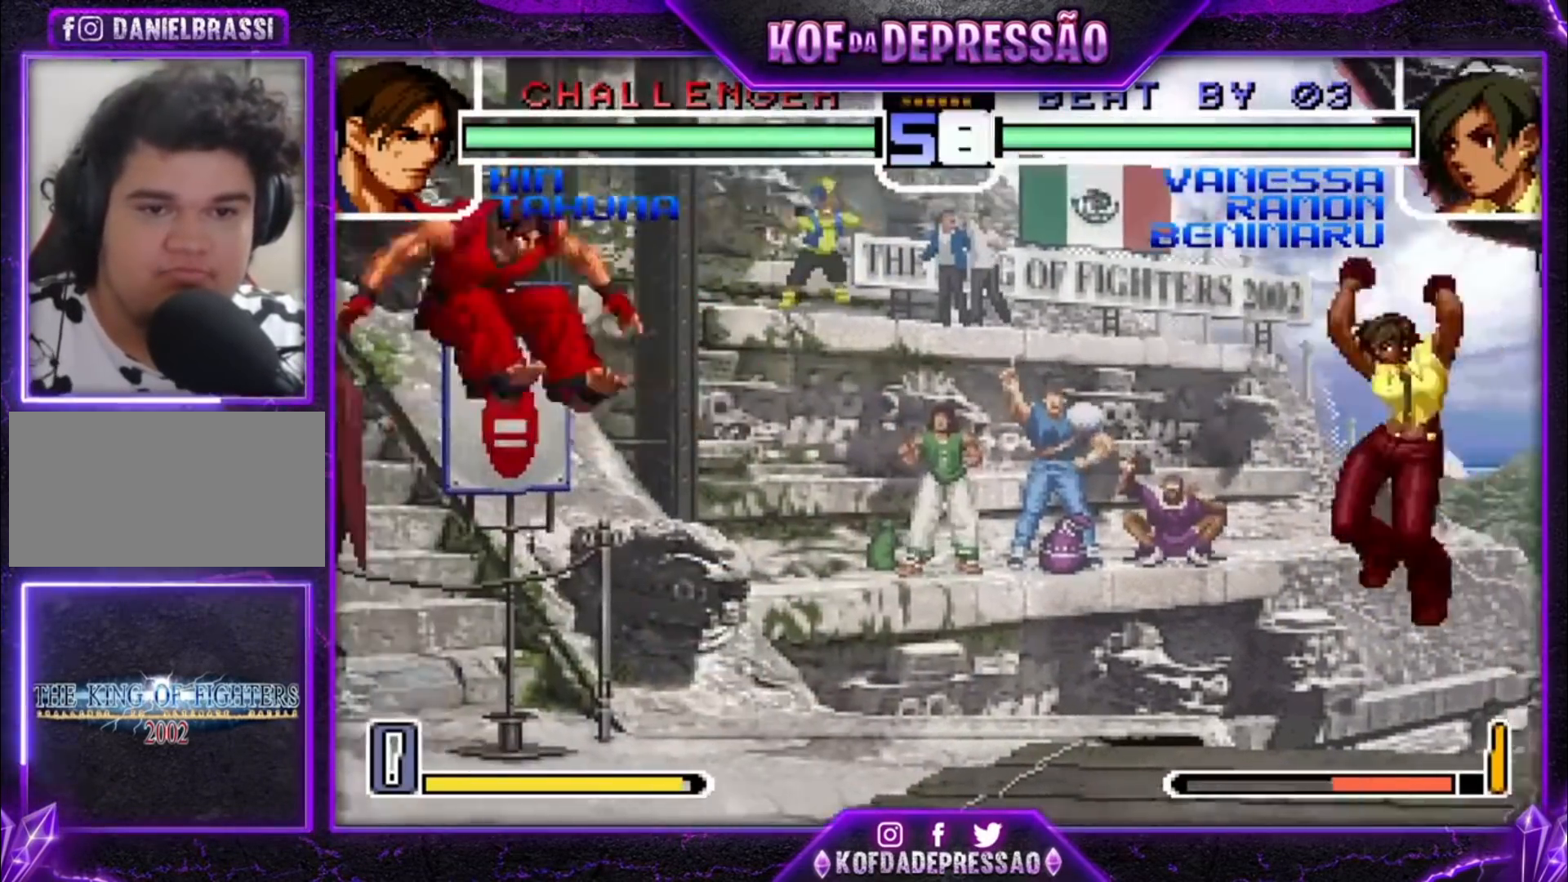
{"buttons": [], "left_stick": "center", "events": [[167, "TRIANGLE", "down"], [233, "TRIANGLE", "up"], [267, "left_stick", "down"], [367, "left_stick", "up-left"], [433, "left_stick", "center"]]}
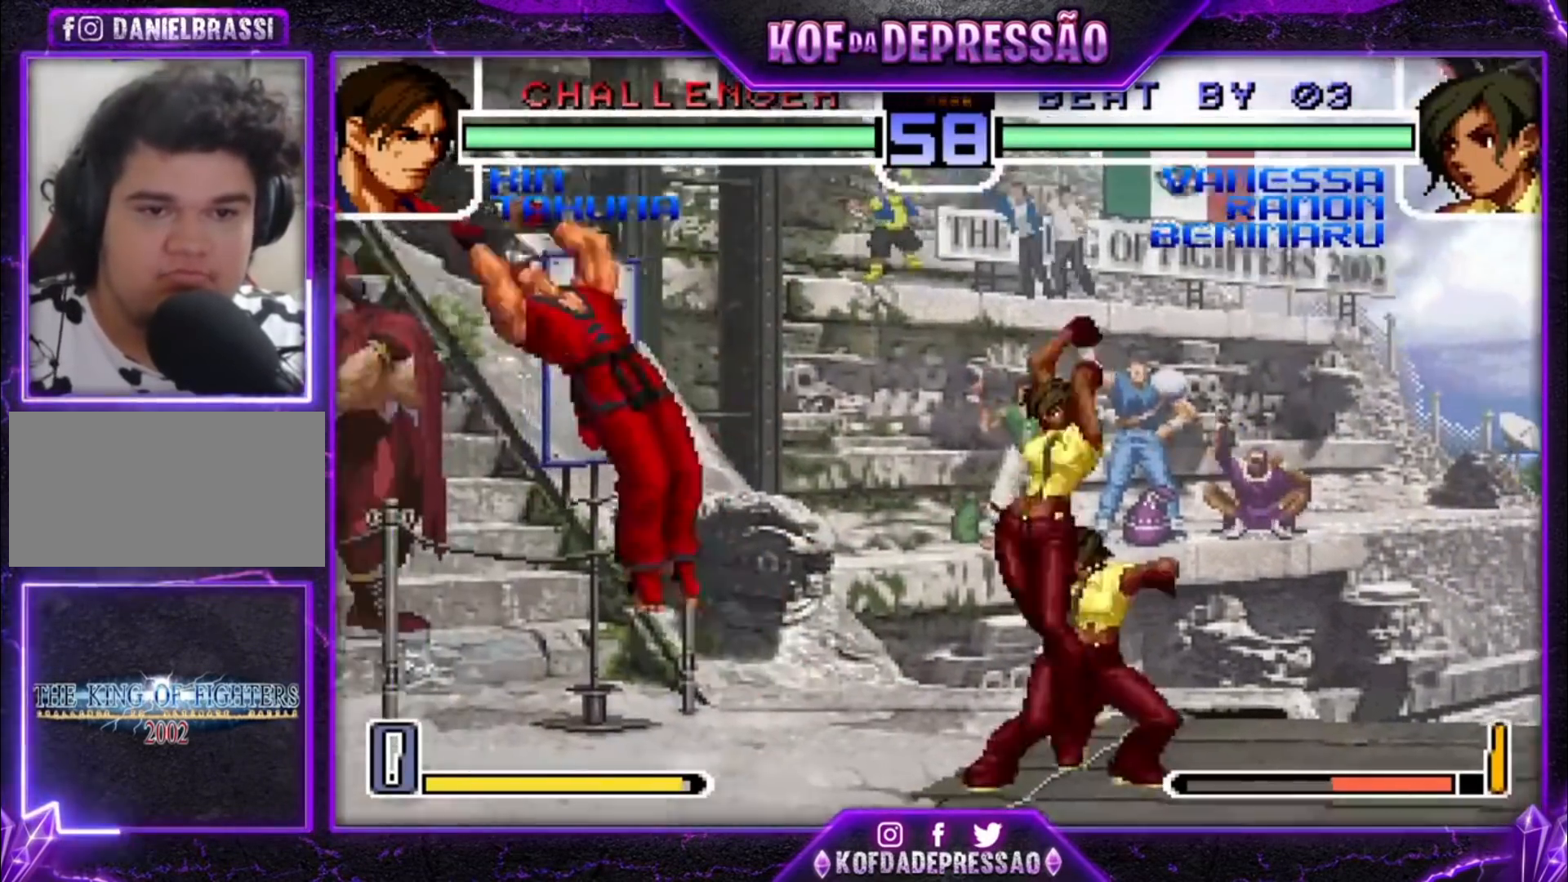
{"buttons": [], "left_stick": "up-left", "events": [[100, "SQUARE", "down"], [200, "SQUARE", "up"], [300, "left_stick", "right"], [500, "left_stick", "up-left"]]}
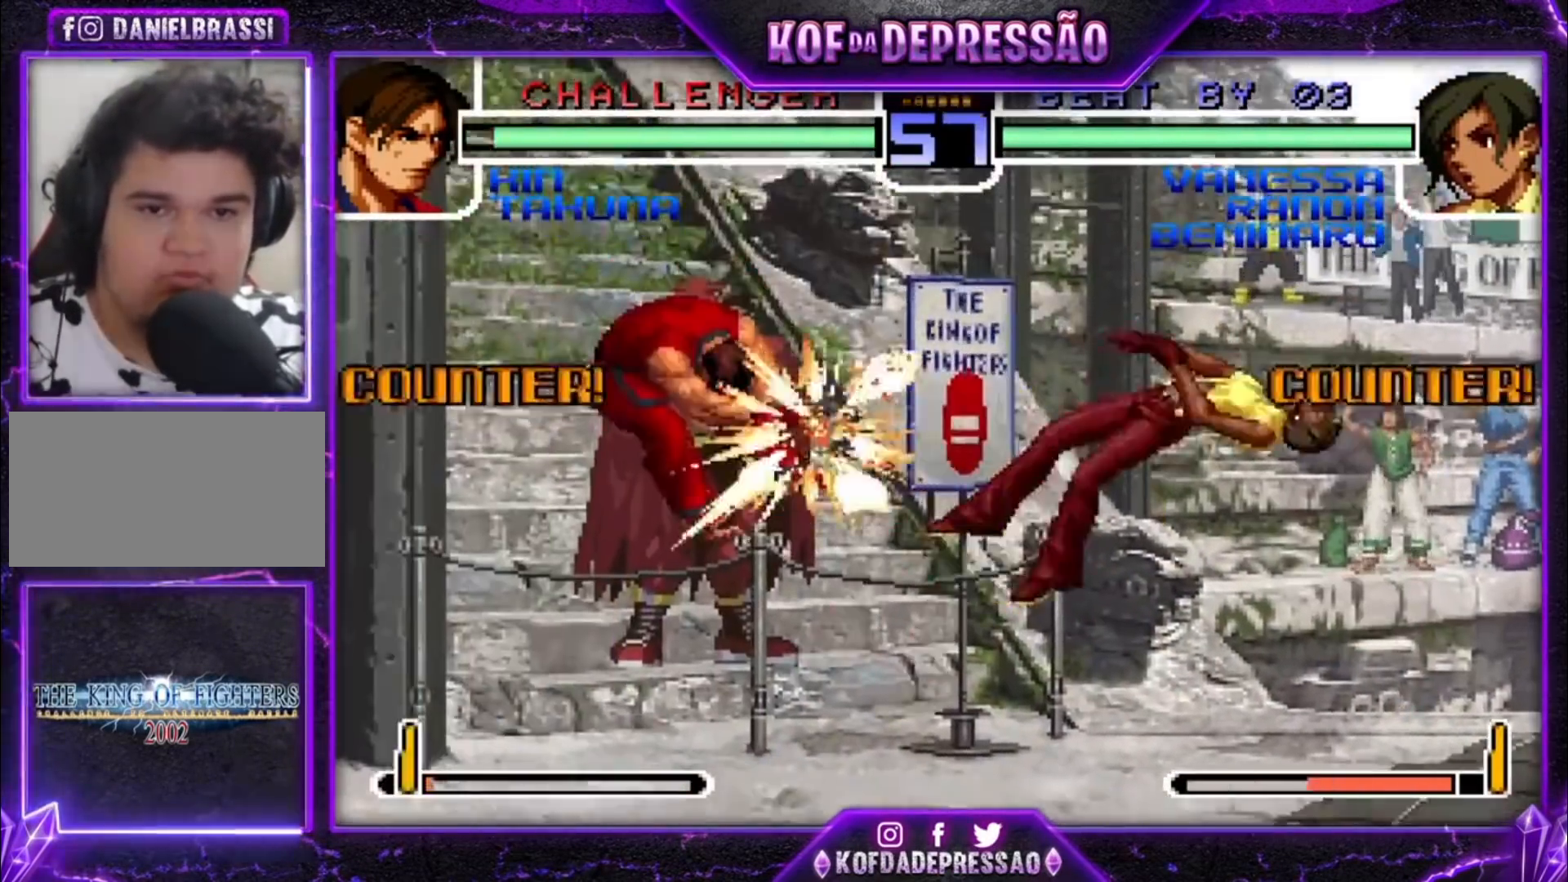
{"buttons": [], "left_stick": "center", "events": [[67, "left_stick", "center"], [367, "SQUARE", "down"], [367, "TRIANGLE", "down"], [467, "SQUARE", "up"], [467, "TRIANGLE", "up"]]}
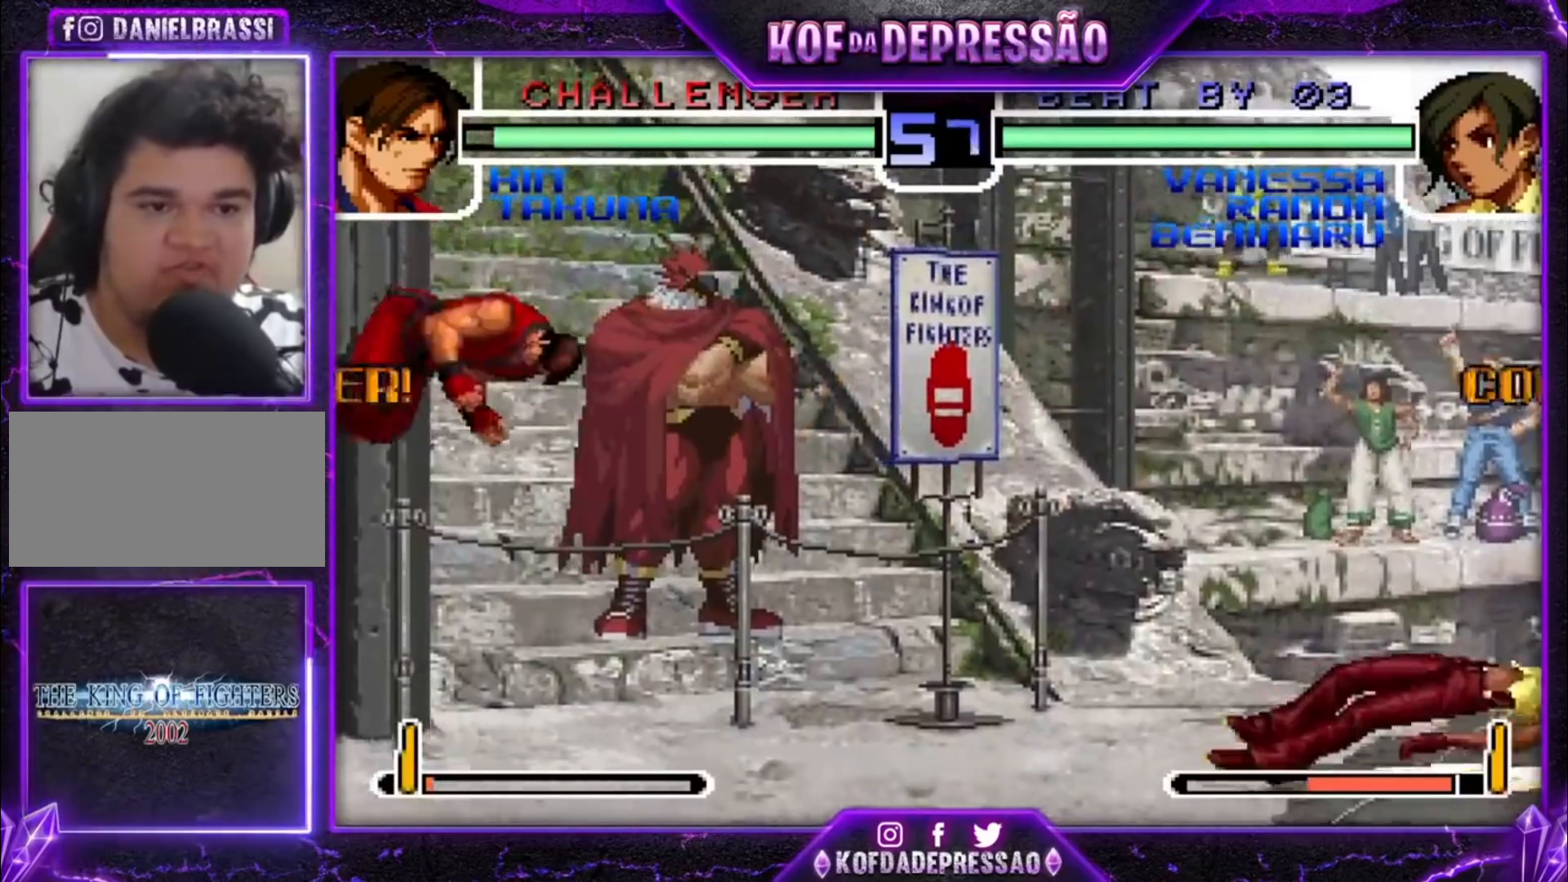
{"buttons": [], "left_stick": "center", "events": []}
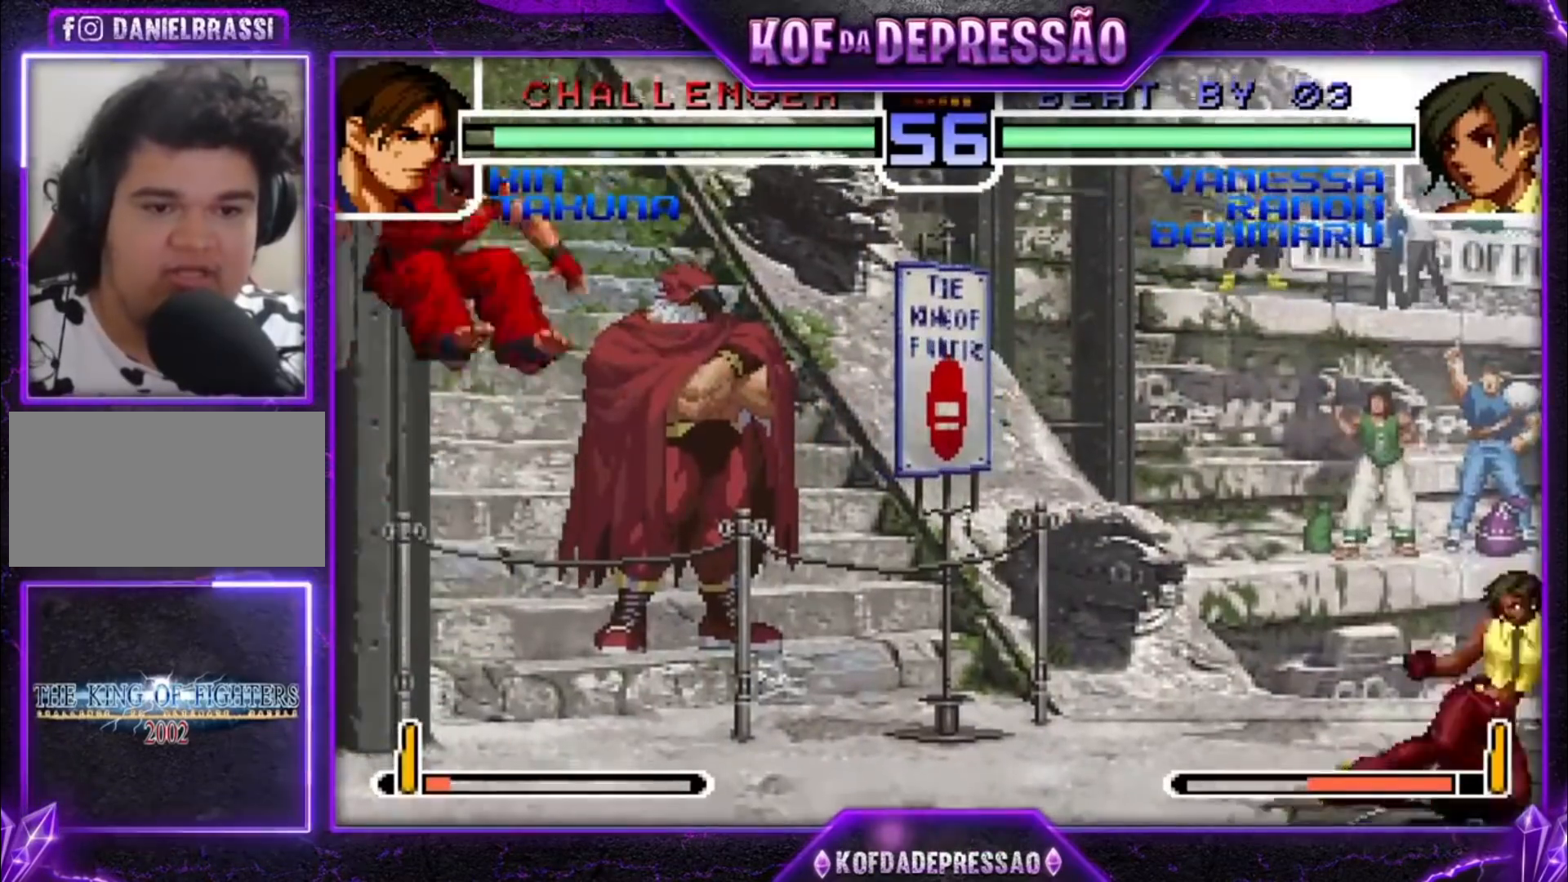
{"buttons": [], "left_stick": "down-right", "events": [[100, "left_stick", "left"], [167, "left_stick", "center"], [233, "left_stick", "left"], [400, "left_stick", "down-right"]]}
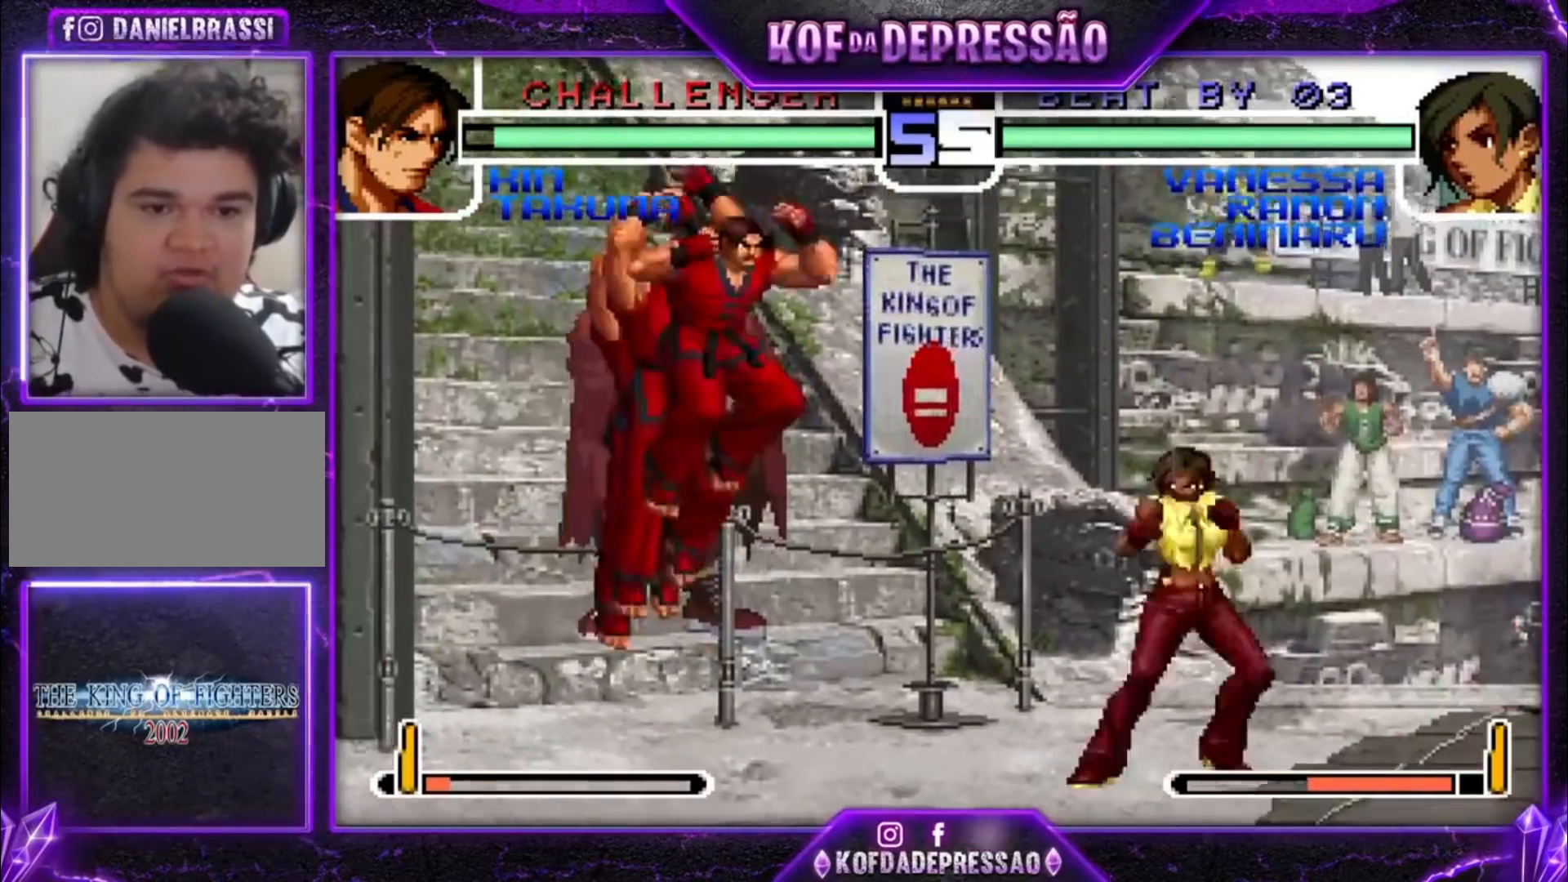
{"buttons": [], "left_stick": "left", "events": [[300, "left_stick", "left"]]}
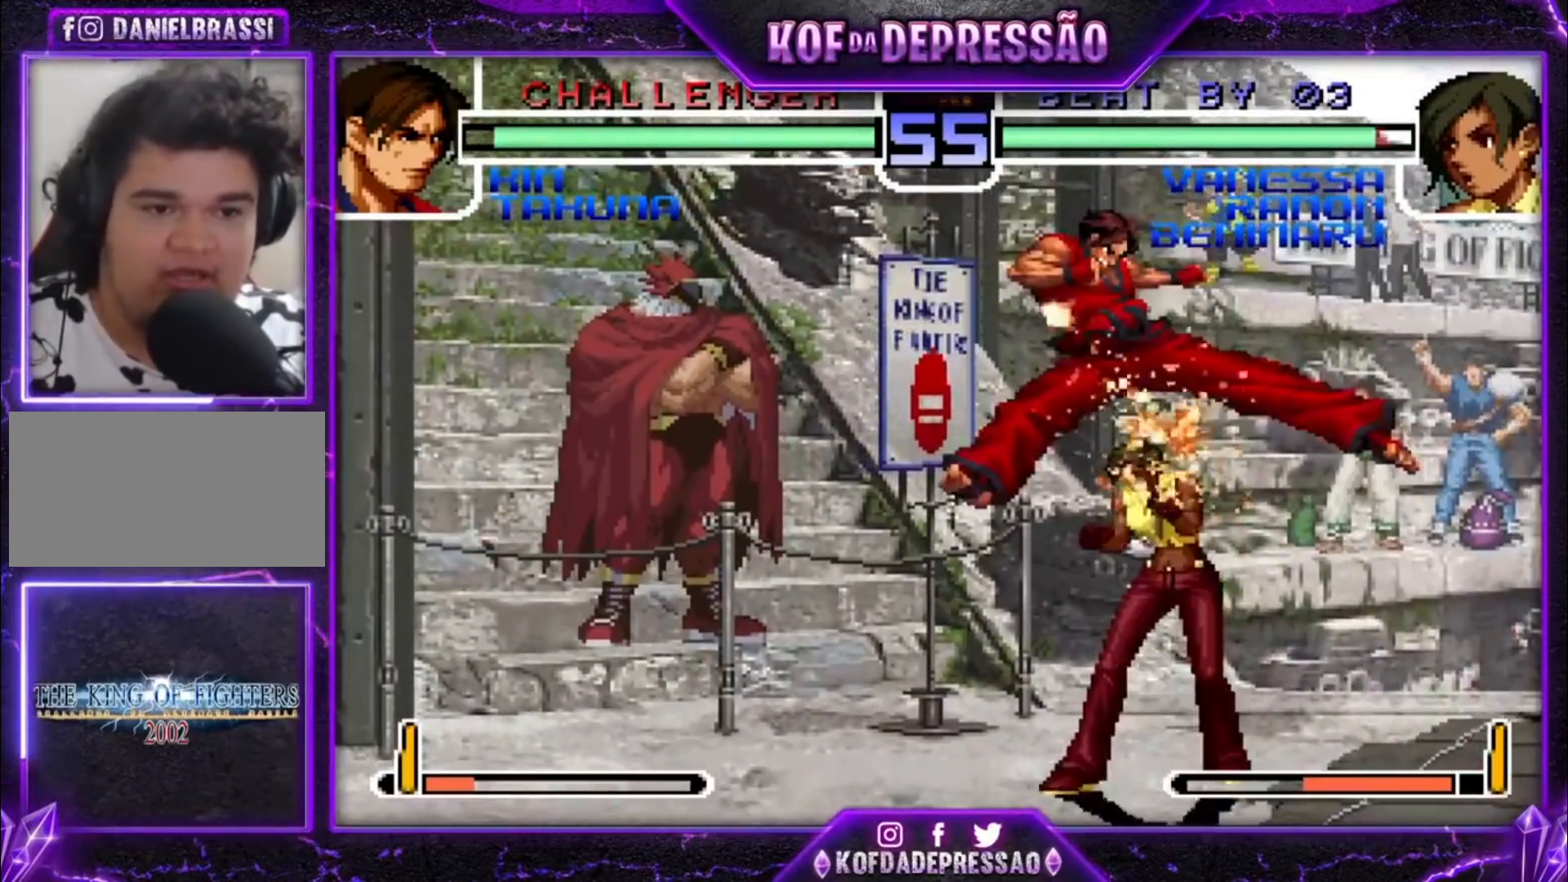
{"buttons": [], "left_stick": "down-right", "events": [[233, "left_stick", "down-right"]]}
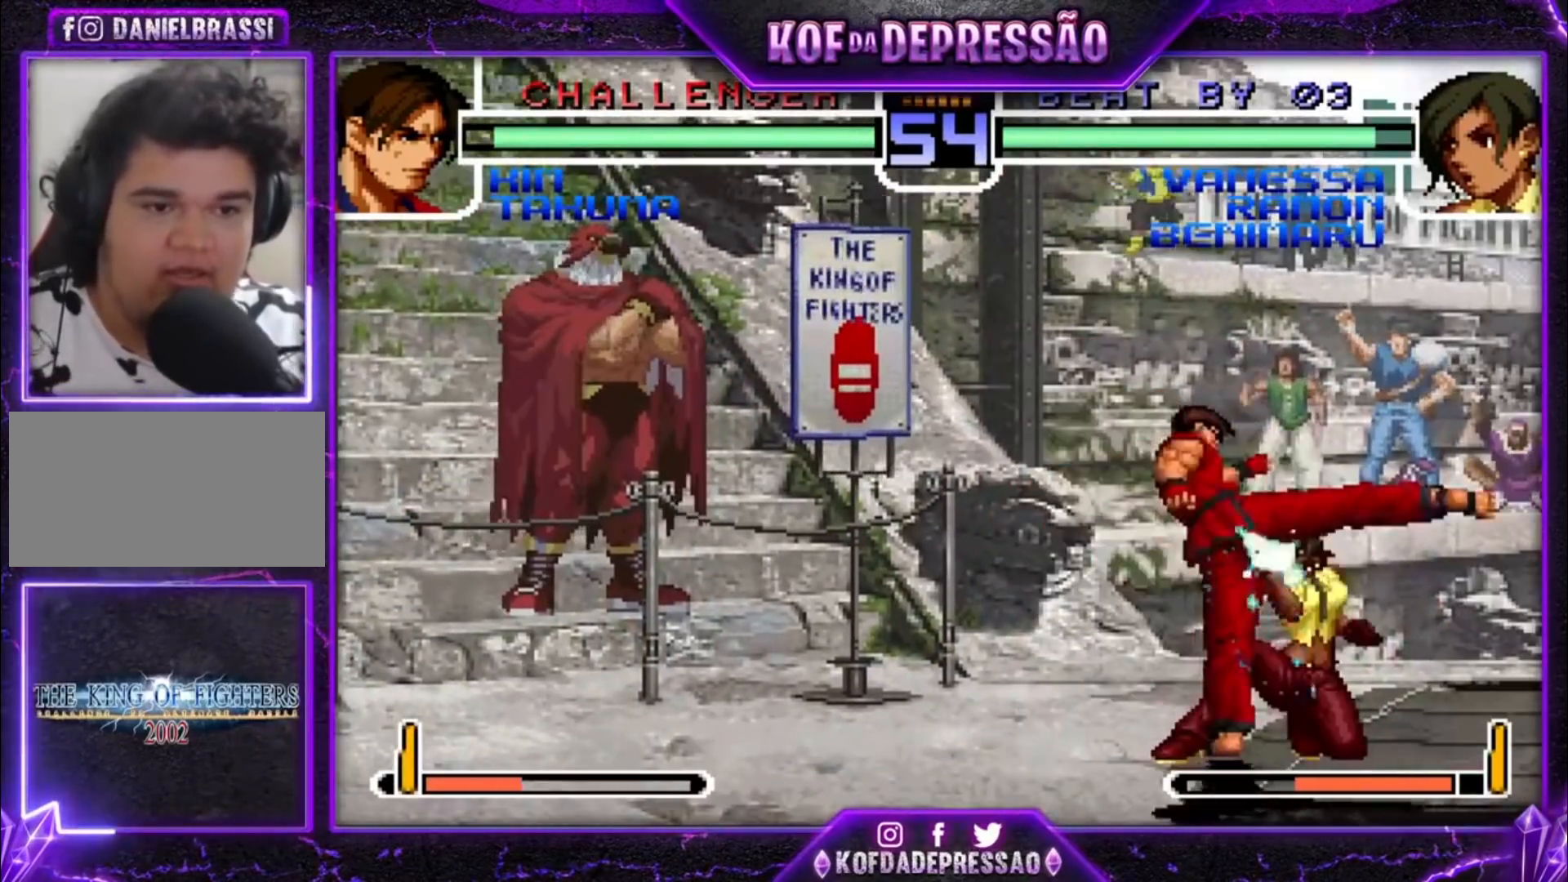
{"buttons": [], "left_stick": "down-right", "events": []}
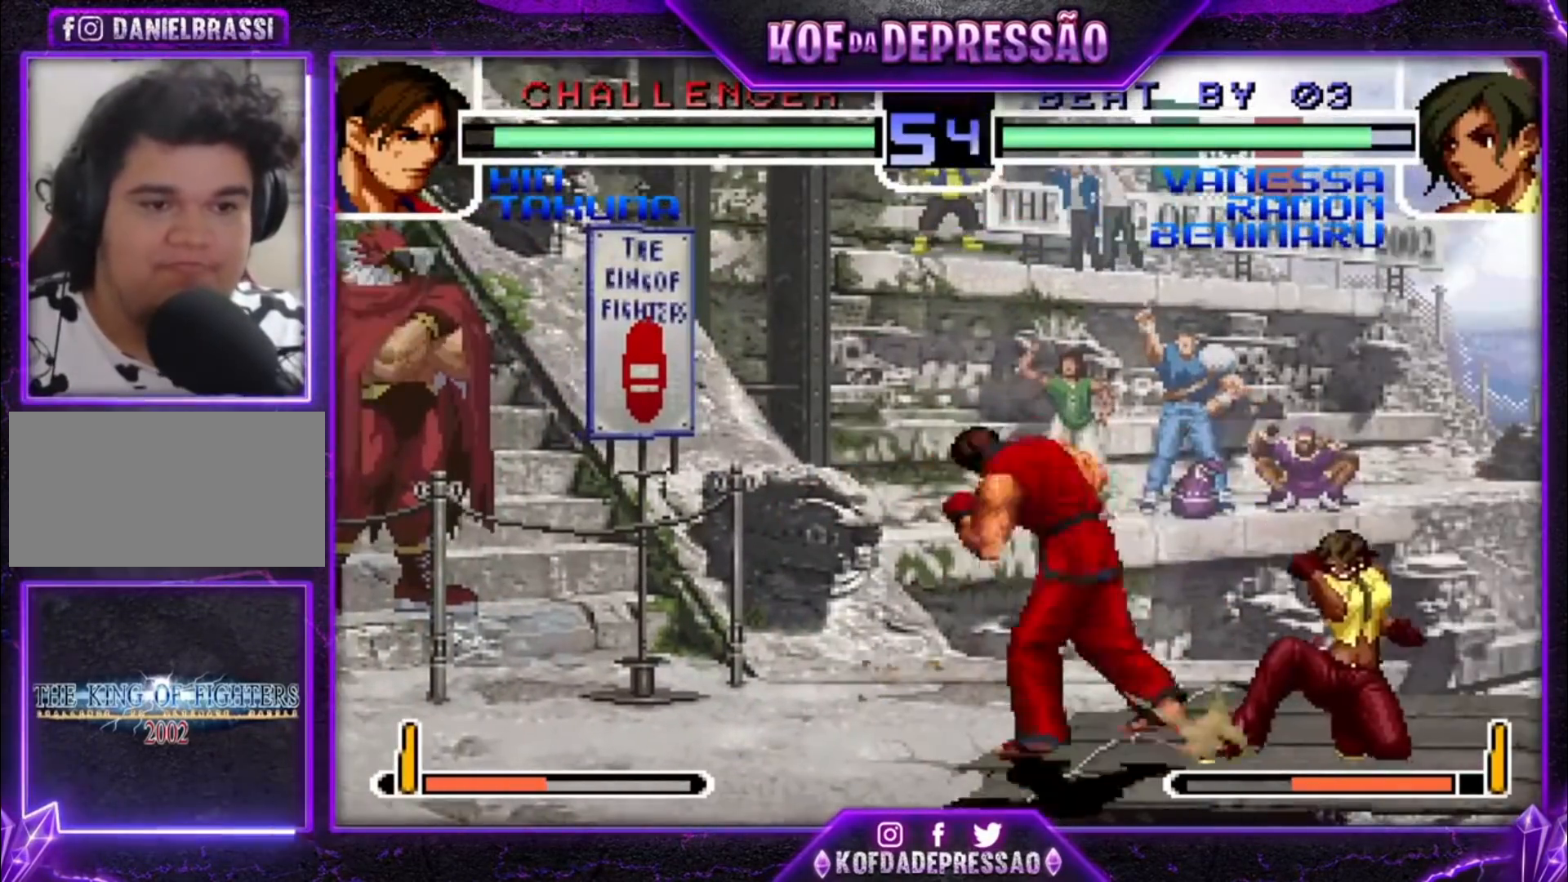
{"buttons": [], "left_stick": "right", "events": [[67, "left_stick", "down-left"], [167, "left_stick", "right"], [200, "TRIANGLE", "down"], [367, "TRIANGLE", "up"]]}
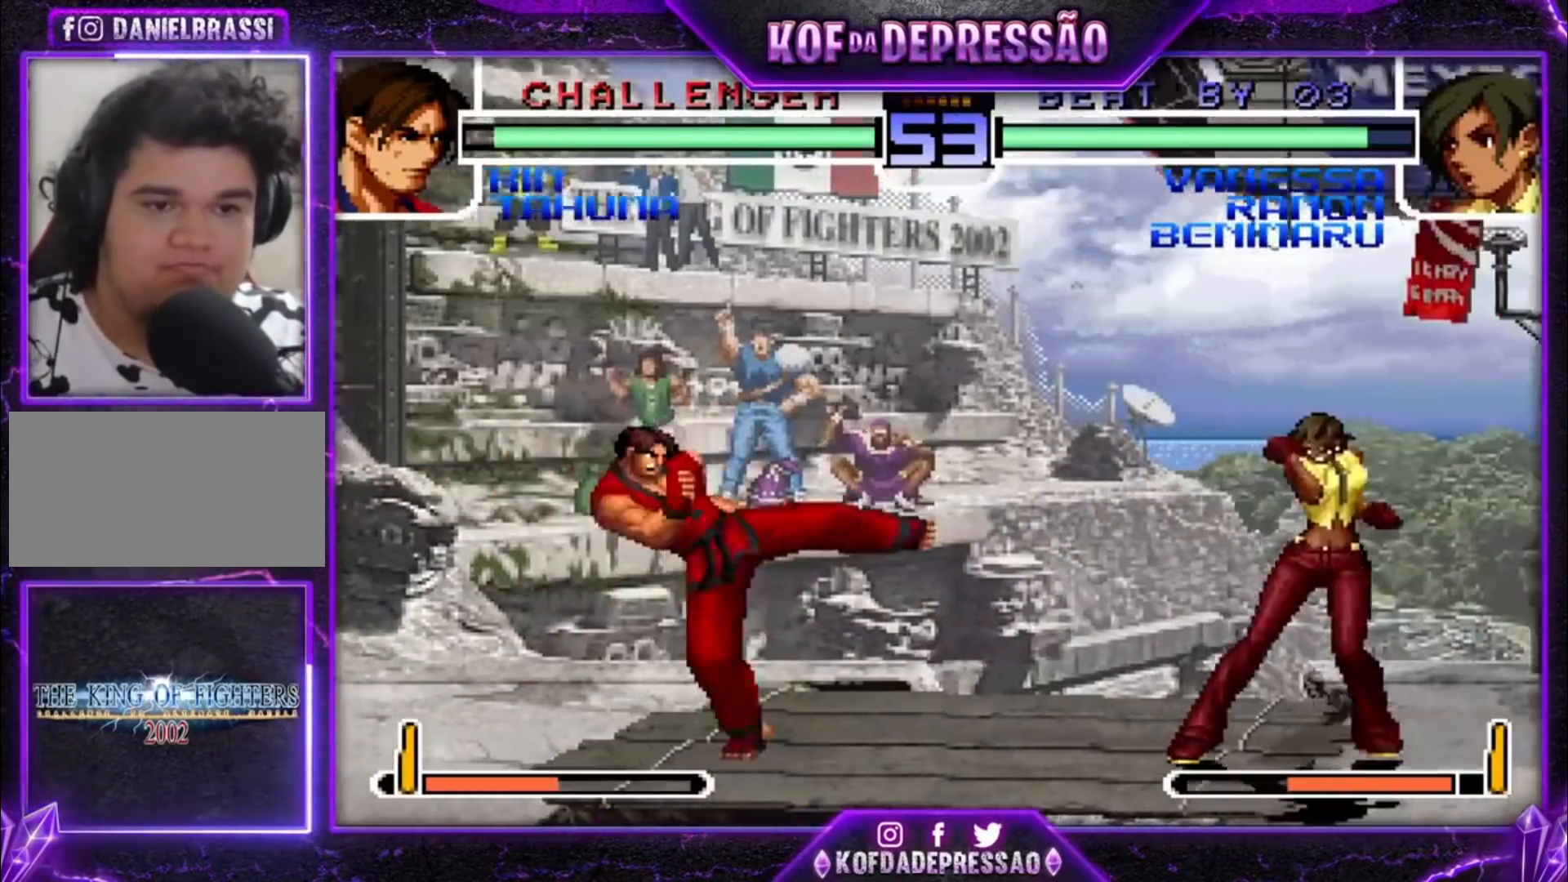
{"buttons": ["TRIANGLE"], "left_stick": "down-right", "events": [[100, "left_stick", "left"], [200, "left_stick", "down-right"], [400, "TRIANGLE", "down"]]}
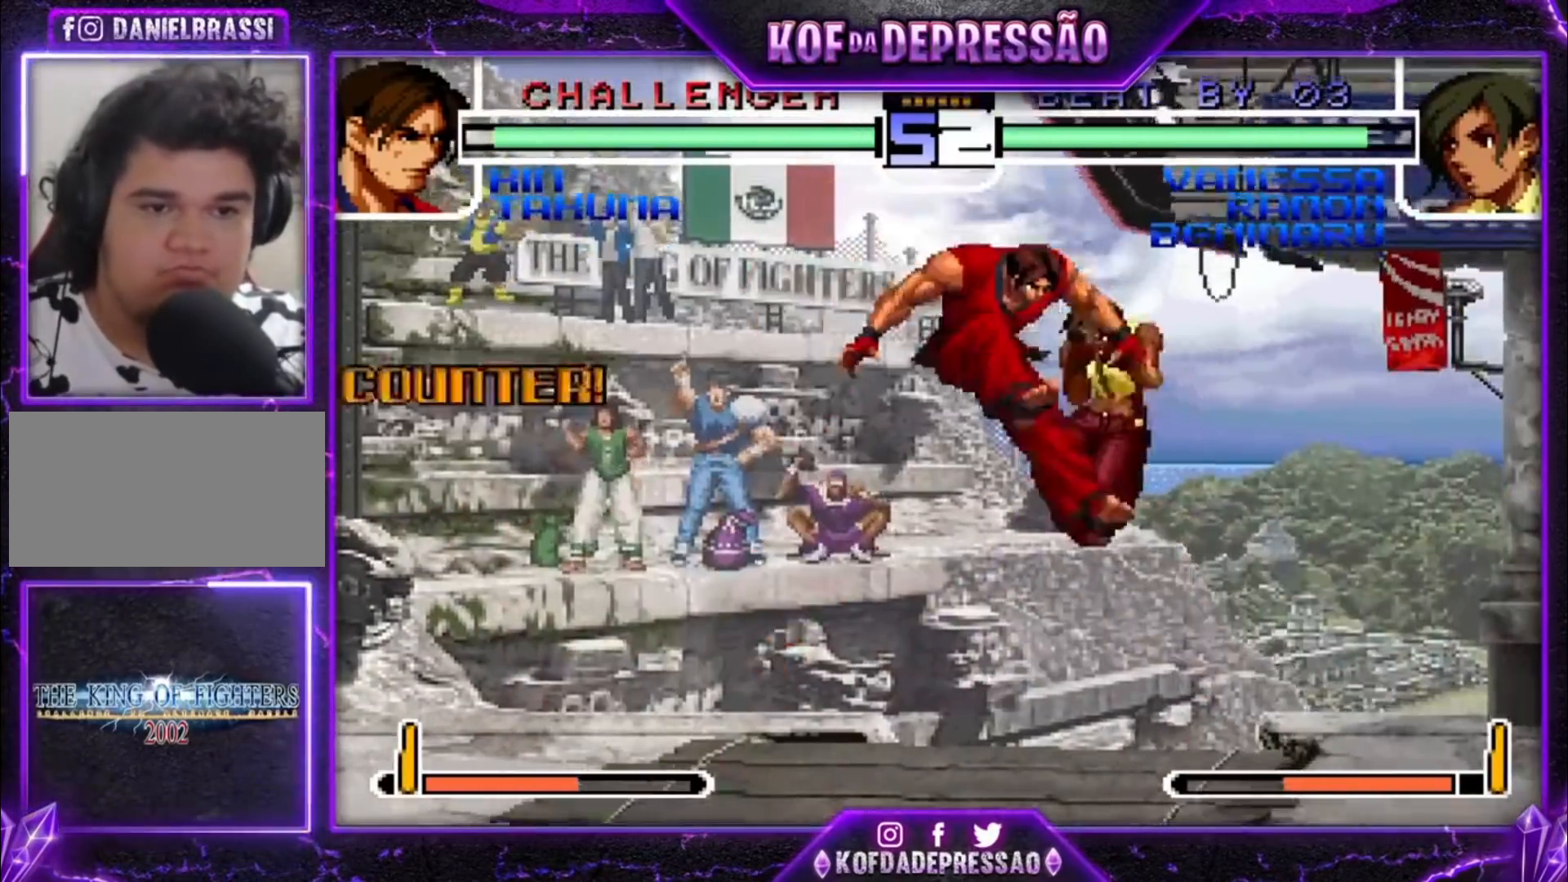
{"buttons": [], "left_stick": "center", "events": [[33, "TRIANGLE", "up"], [267, "left_stick", "down-left"], [433, "left_stick", "center"]]}
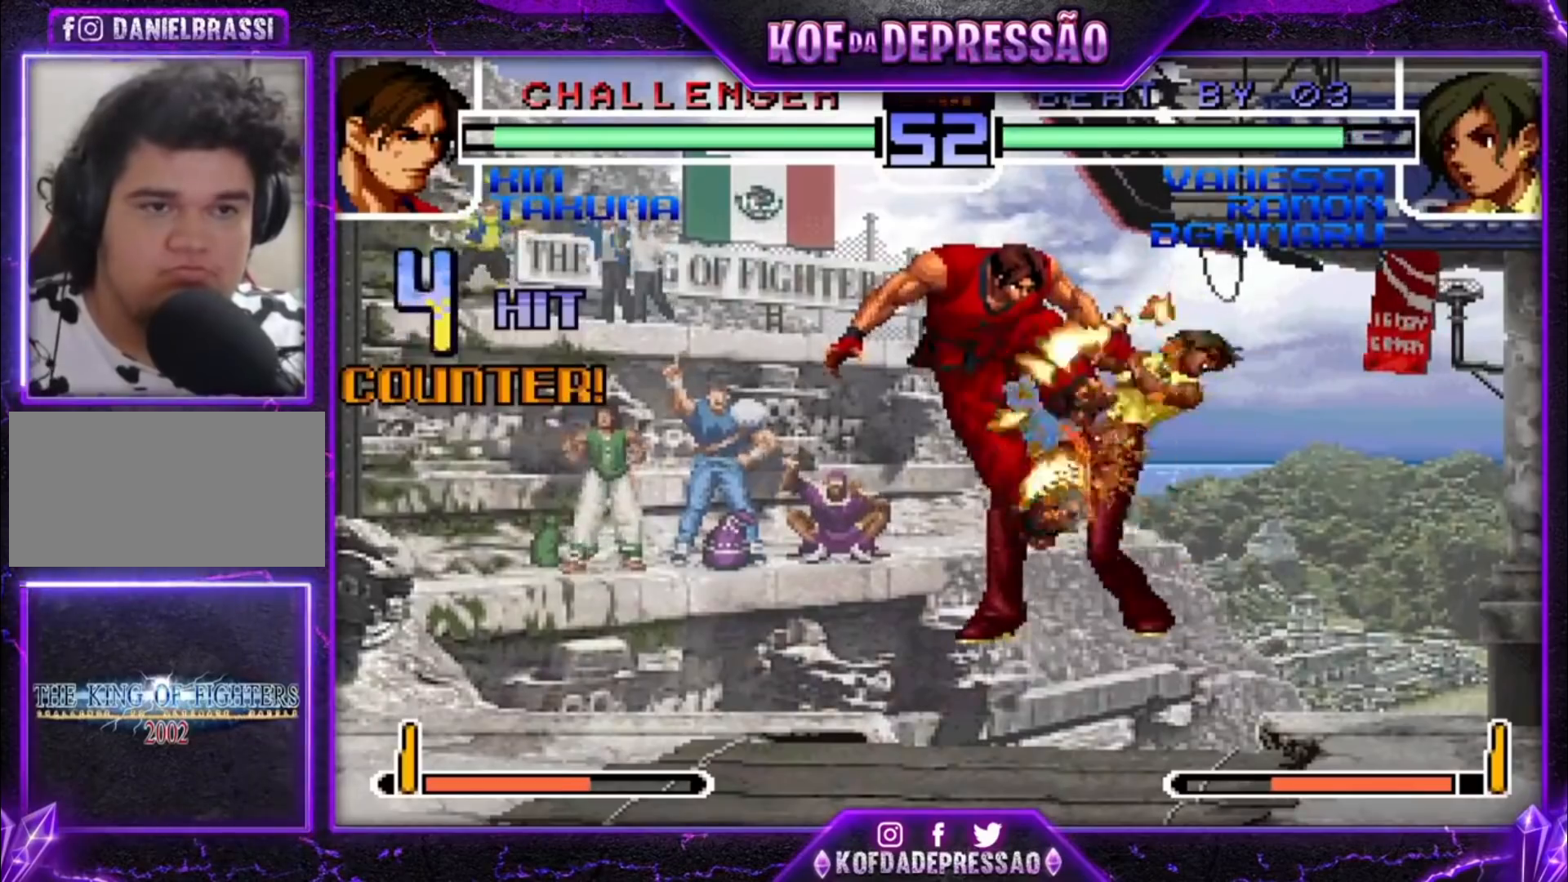
{"buttons": [], "left_stick": "right", "events": [[67, "SQUARE", "down"], [67, "TRIANGLE", "down"], [100, "CROSS", "down"], [100, "left_stick", "right"], [133, "SQUARE", "up"], [133, "TRIANGLE", "up"], [167, "CROSS", "up"], [167, "SQUARE", "down"], [167, "TRIANGLE", "down"], [200, "CROSS", "down"], [467, "CROSS", "up"], [500, "SQUARE", "up"], [500, "TRIANGLE", "up"]]}
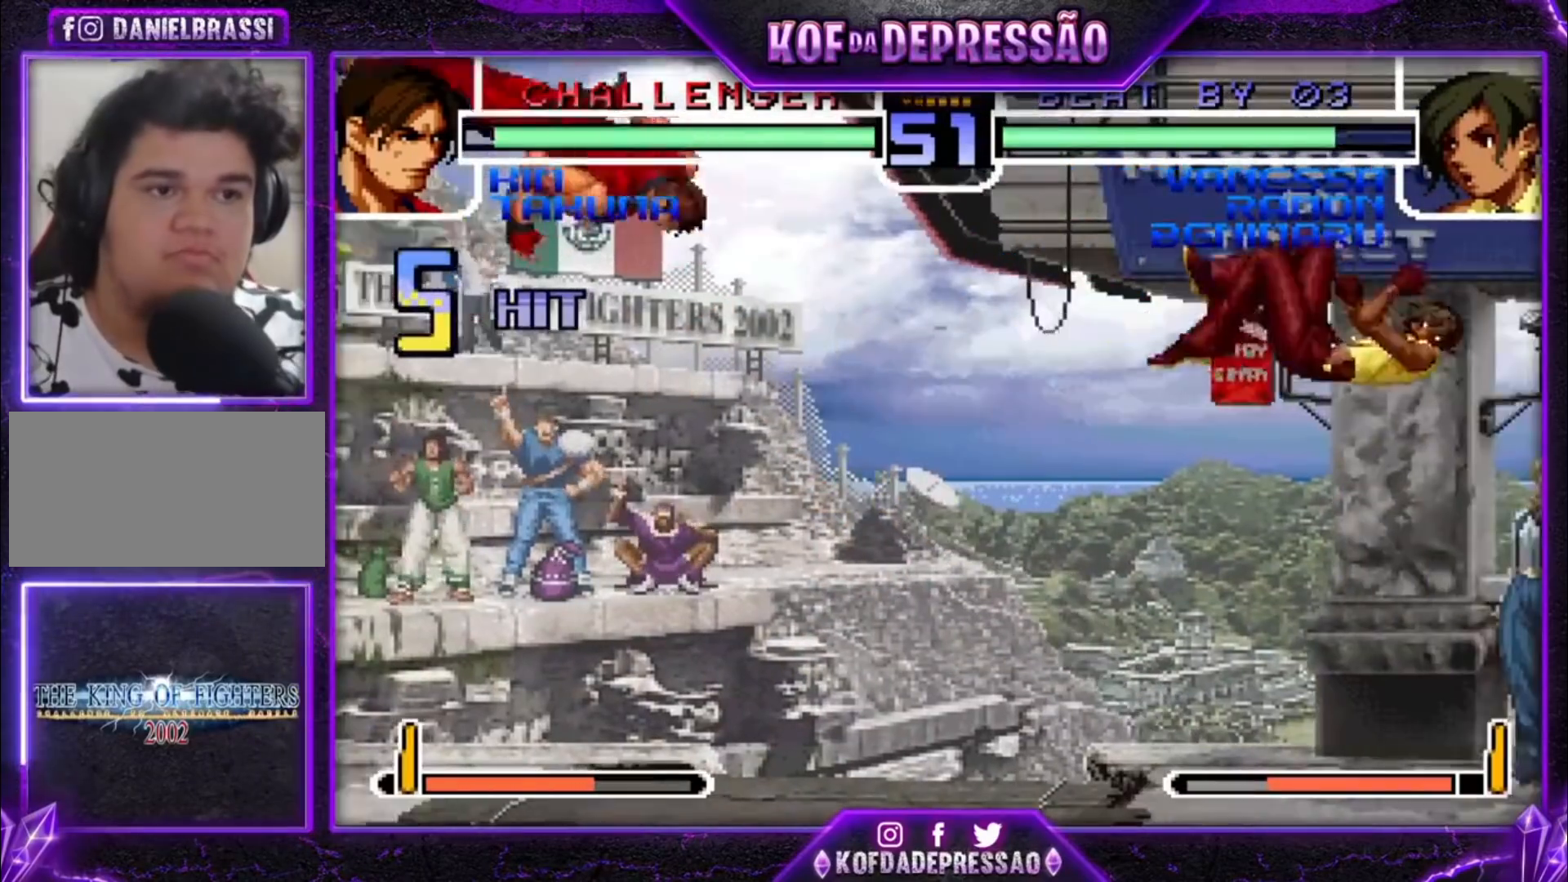
{"buttons": [], "left_stick": "left", "events": [[133, "SQUARE", "down"], [133, "TRIANGLE", "down"], [200, "SQUARE", "up"], [200, "TRIANGLE", "up"], [433, "left_stick", "center"], [500, "left_stick", "left"]]}
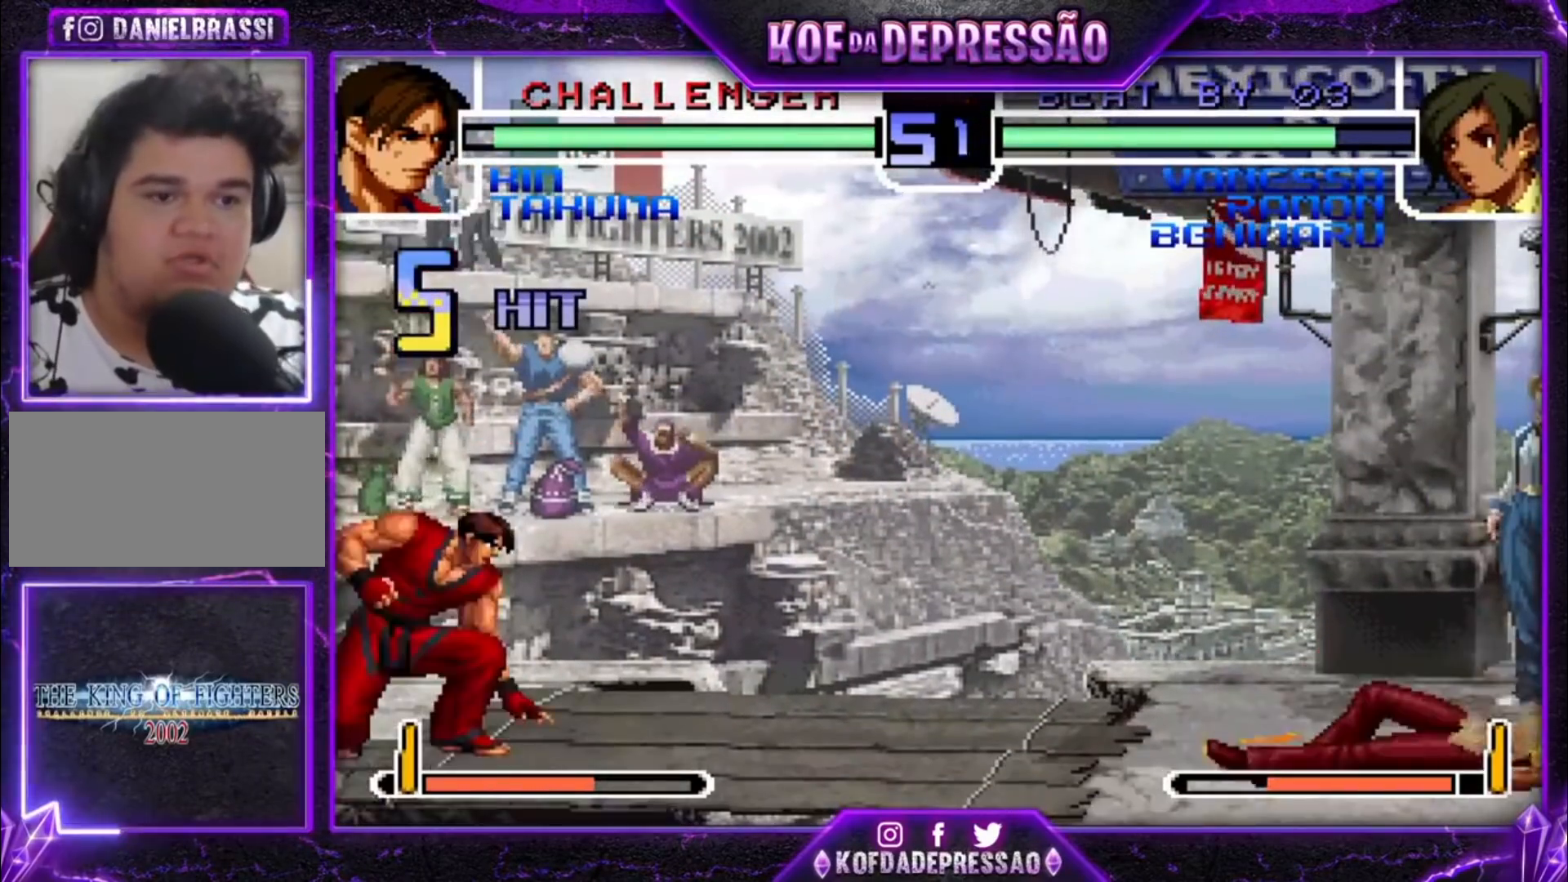
{"buttons": [], "left_stick": "down-right", "events": [[67, "left_stick", "center"], [133, "left_stick", "left"], [300, "left_stick", "center"], [500, "left_stick", "down-right"]]}
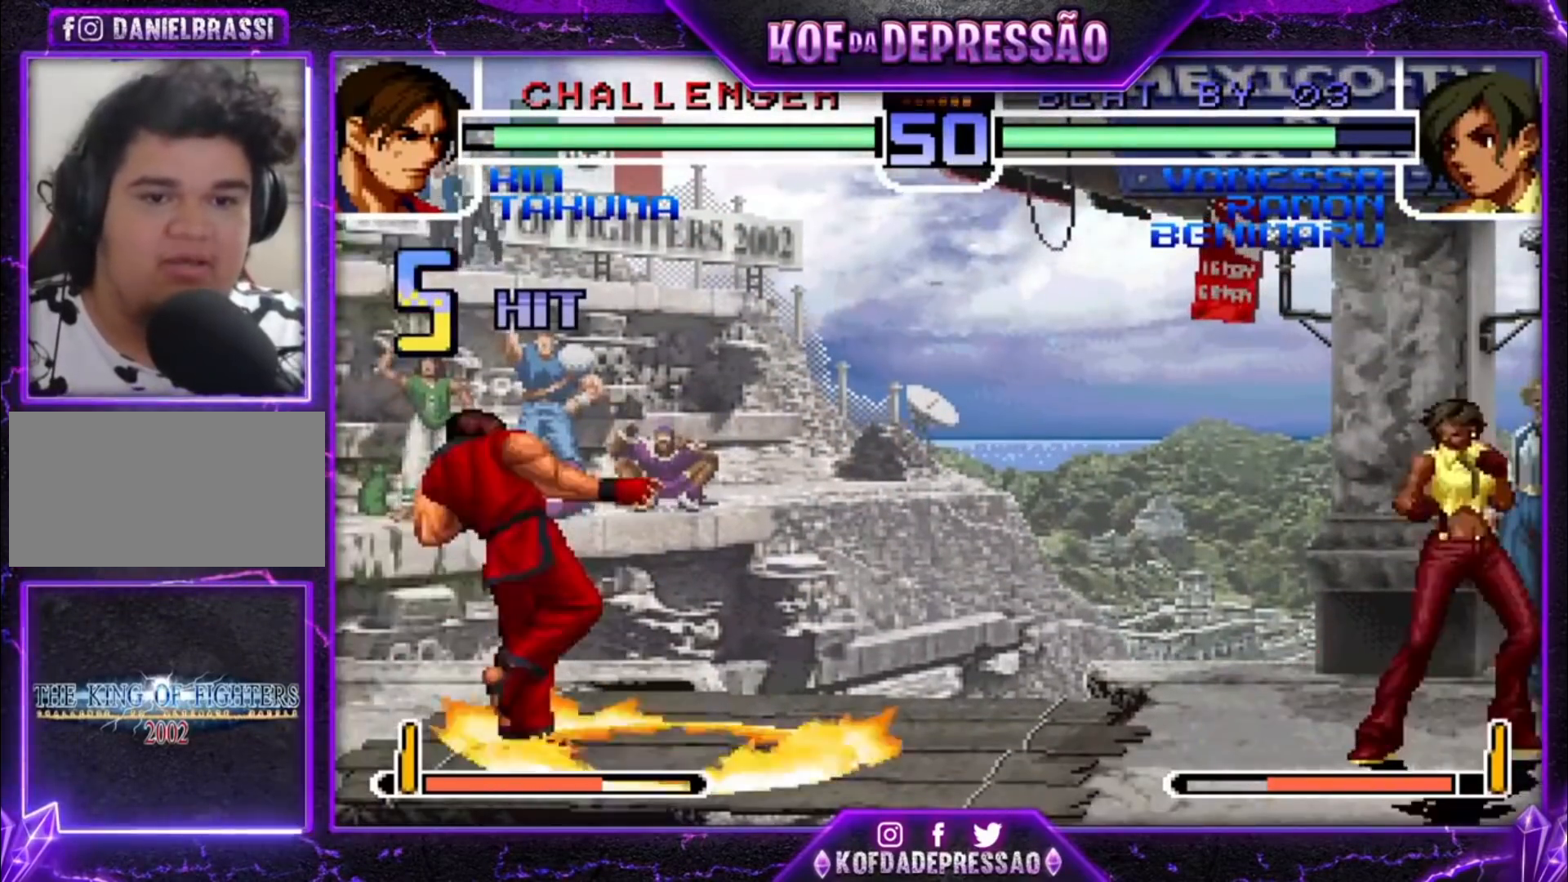
{"buttons": ["TRIANGLE"], "left_stick": "center", "events": [[67, "left_stick", "center"], [233, "left_stick", "left"], [333, "left_stick", "down"], [433, "TRIANGLE", "down"], [433, "left_stick", "right"], [500, "left_stick", "center"]]}
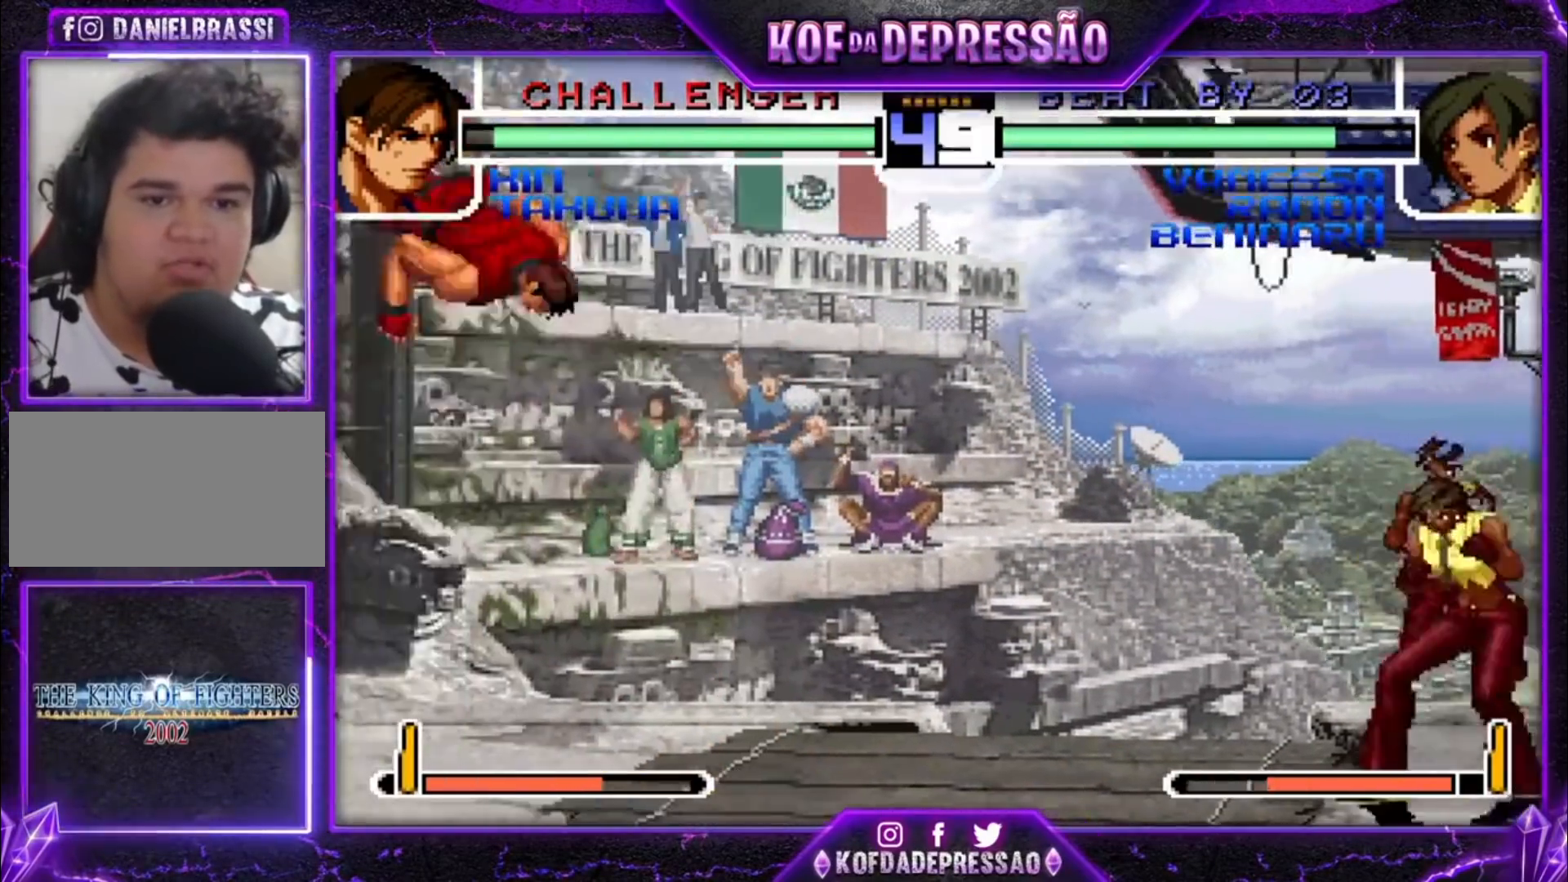
{"buttons": ["TRIANGLE"], "left_stick": "down", "events": [[33, "TRIANGLE", "up"], [133, "left_stick", "down"], [200, "left_stick", "left"], [300, "left_stick", "center"], [367, "left_stick", "left"], [433, "left_stick", "down"], [500, "TRIANGLE", "down"]]}
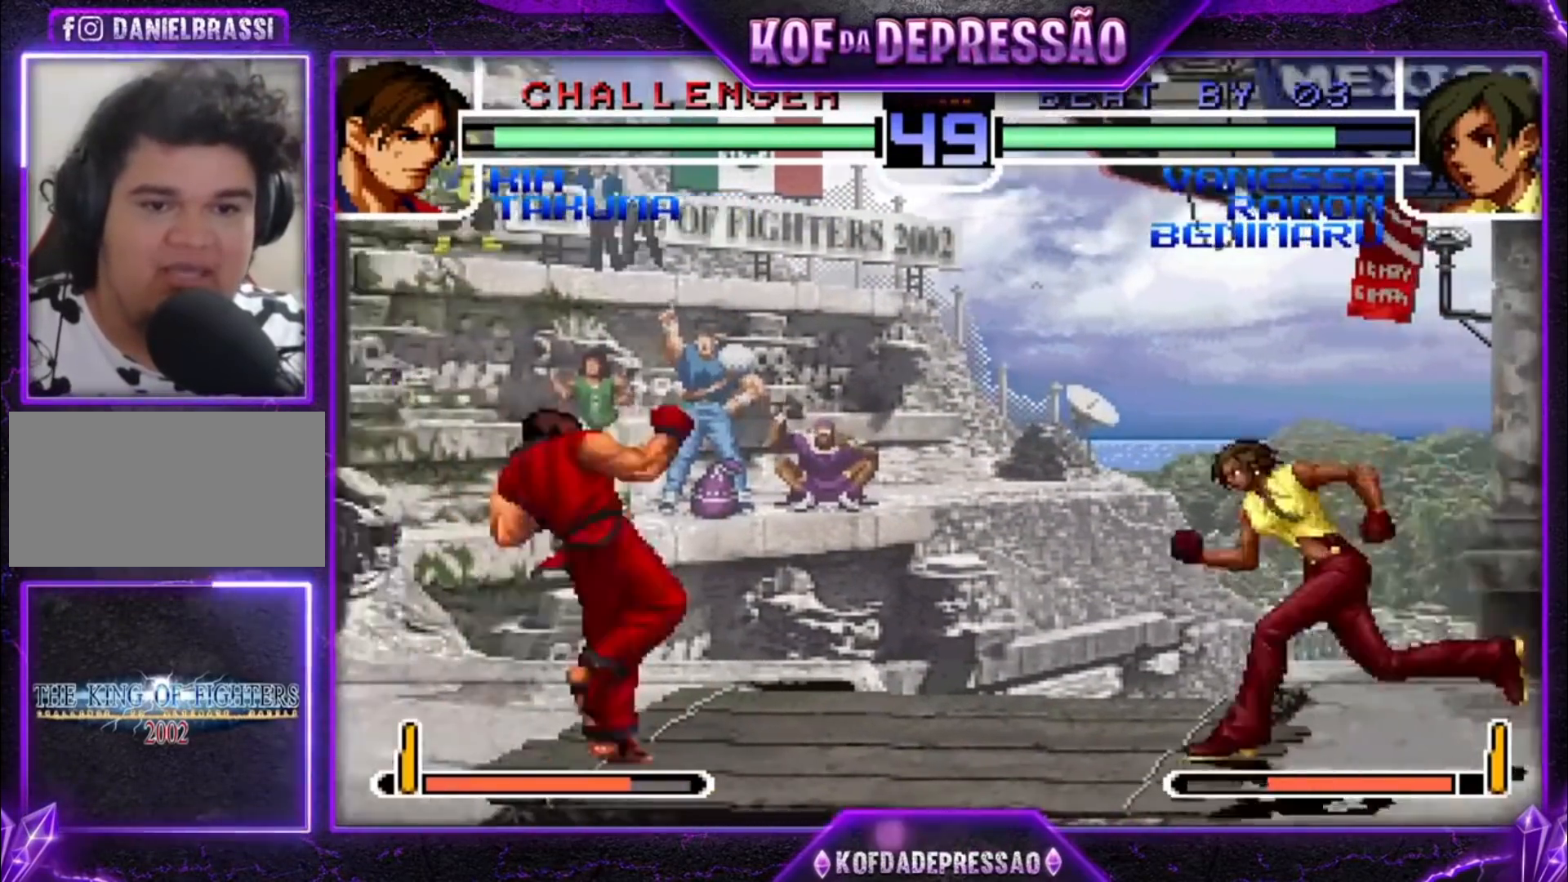
{"buttons": [], "left_stick": "center", "events": [[67, "left_stick", "center"], [100, "TRIANGLE", "up"], [167, "left_stick", "down"], [467, "left_stick", "center"]]}
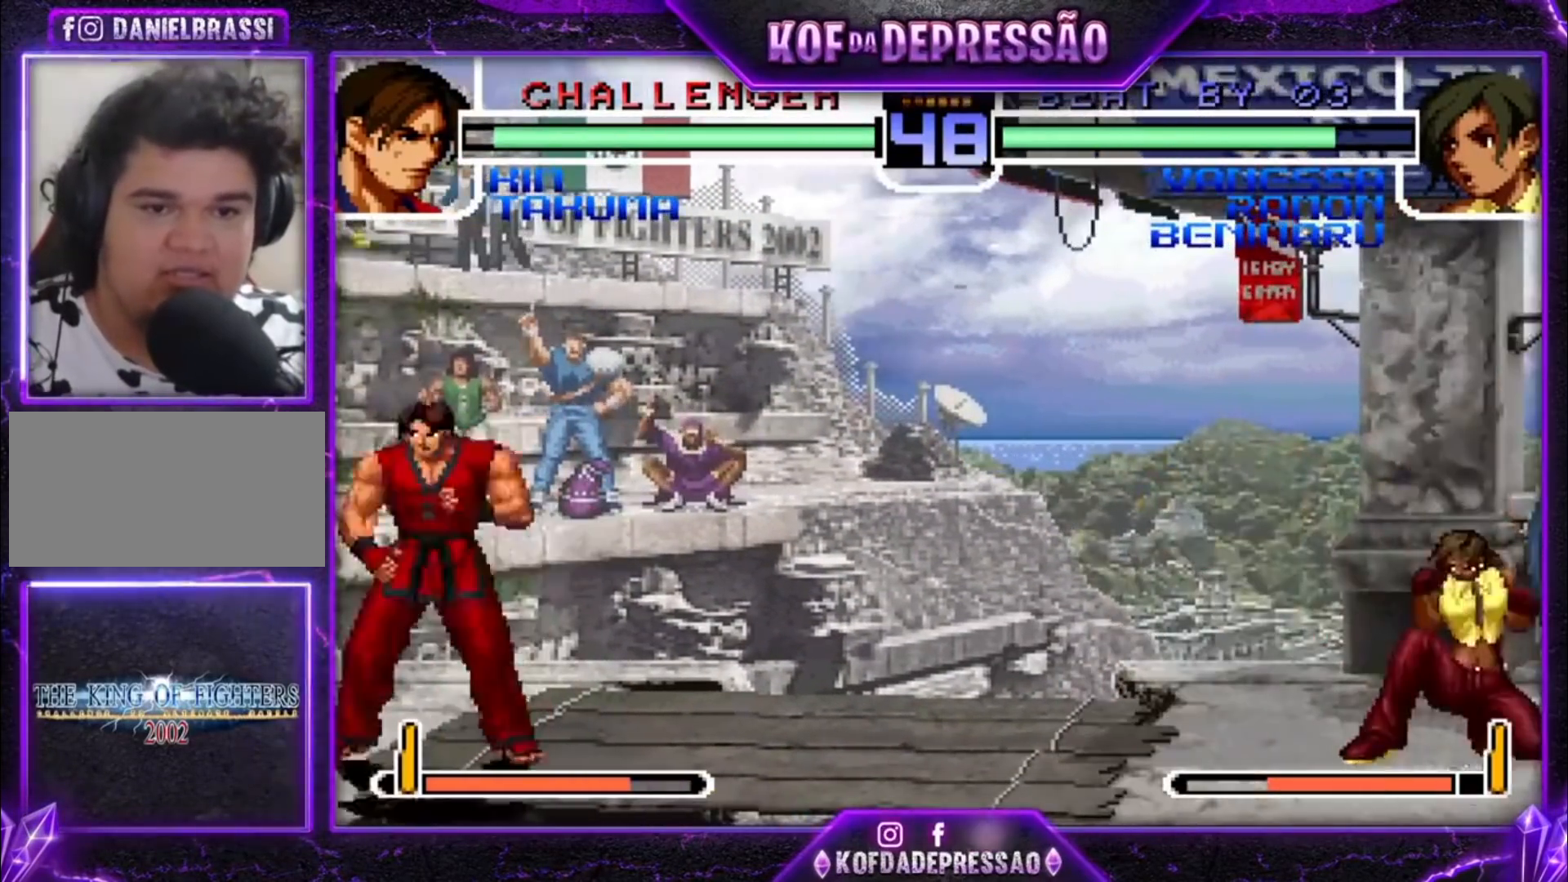
{"buttons": [], "left_stick": "center", "events": [[167, "left_stick", "left"], [233, "left_stick", "center"], [433, "SQUARE", "down"], [500, "SQUARE", "up"]]}
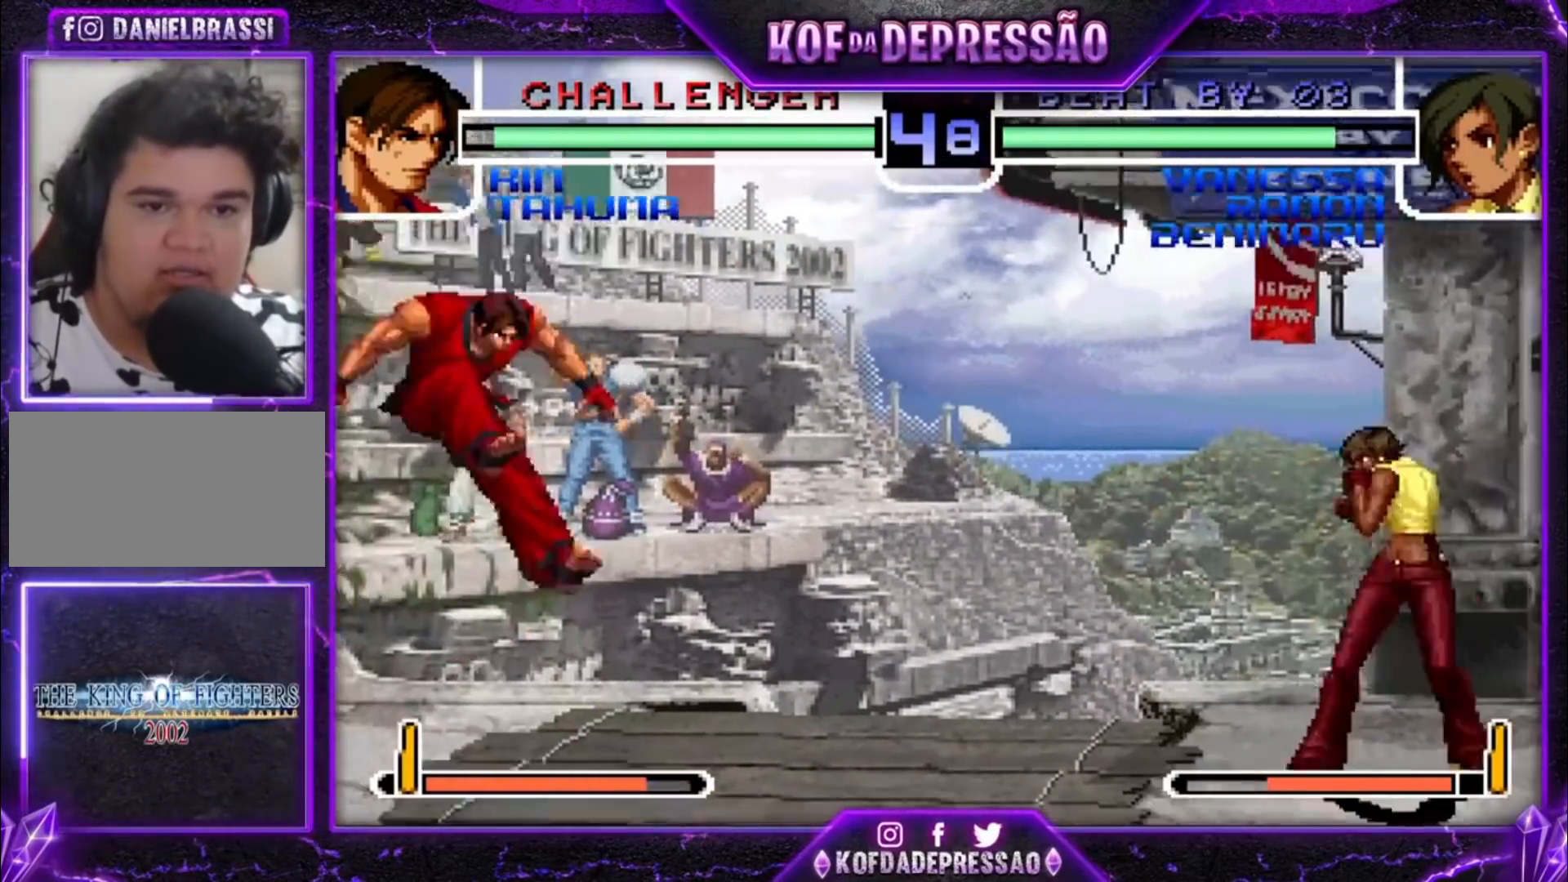
{"buttons": [], "left_stick": "center", "events": [[33, "SQUARE", "down"], [100, "SQUARE", "up"], [133, "SQUARE", "down"], [200, "SQUARE", "up"], [233, "SQUARE", "down"], [300, "SQUARE", "up"], [333, "SQUARE", "down"], [400, "SQUARE", "up"]]}
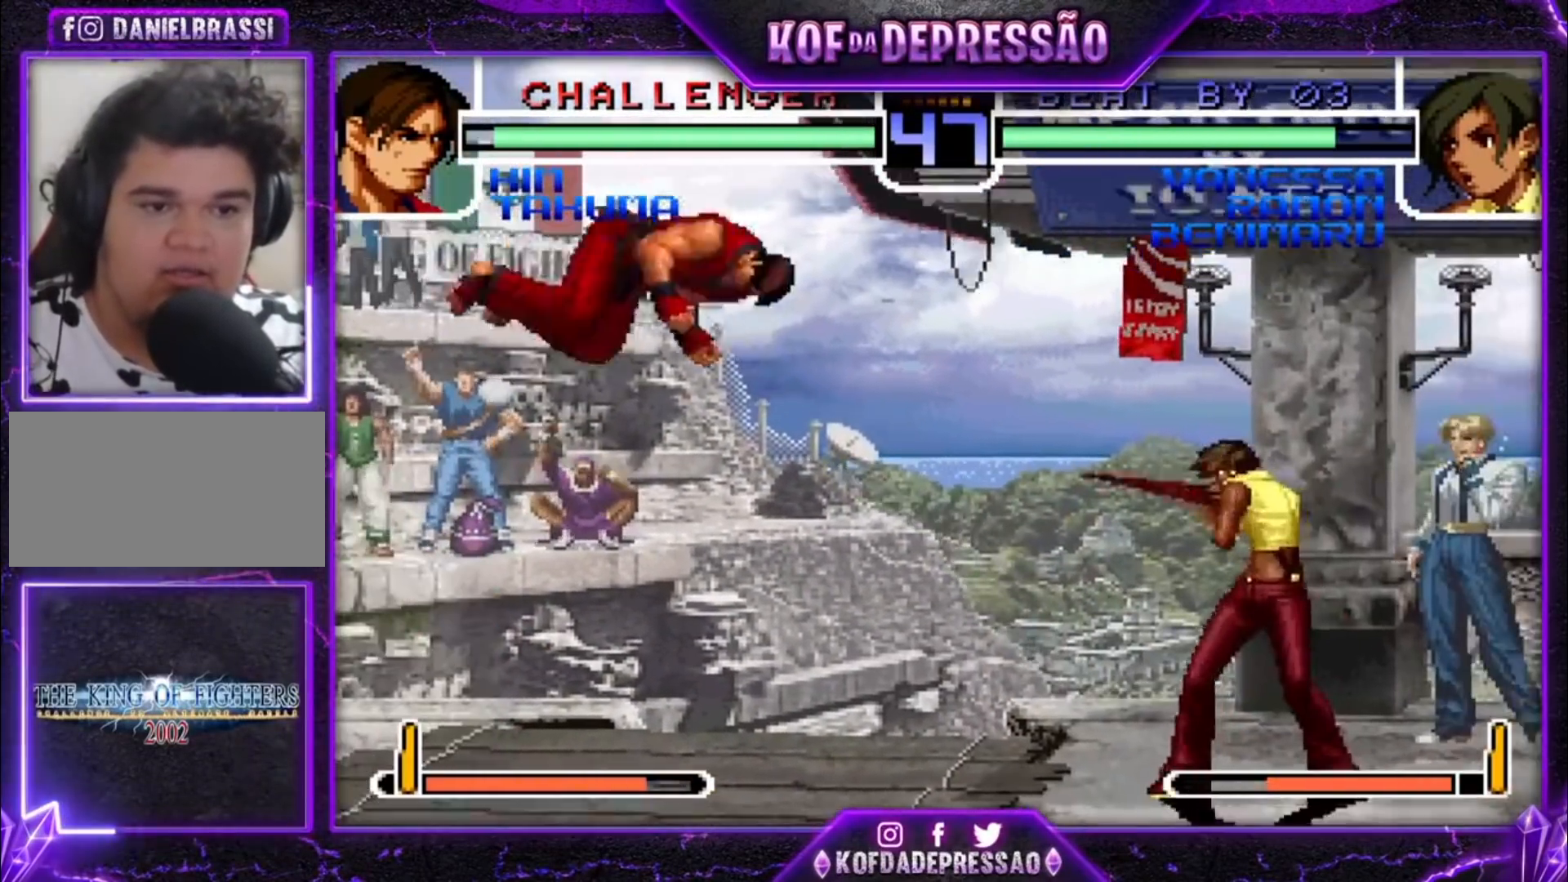
{"buttons": [], "left_stick": "center", "events": [[33, "left_stick", "down"], [100, "TRIANGLE", "down"], [100, "left_stick", "right"], [200, "TRIANGLE", "up"], [200, "left_stick", "center"], [433, "left_stick", "up-left"], [500, "left_stick", "center"]]}
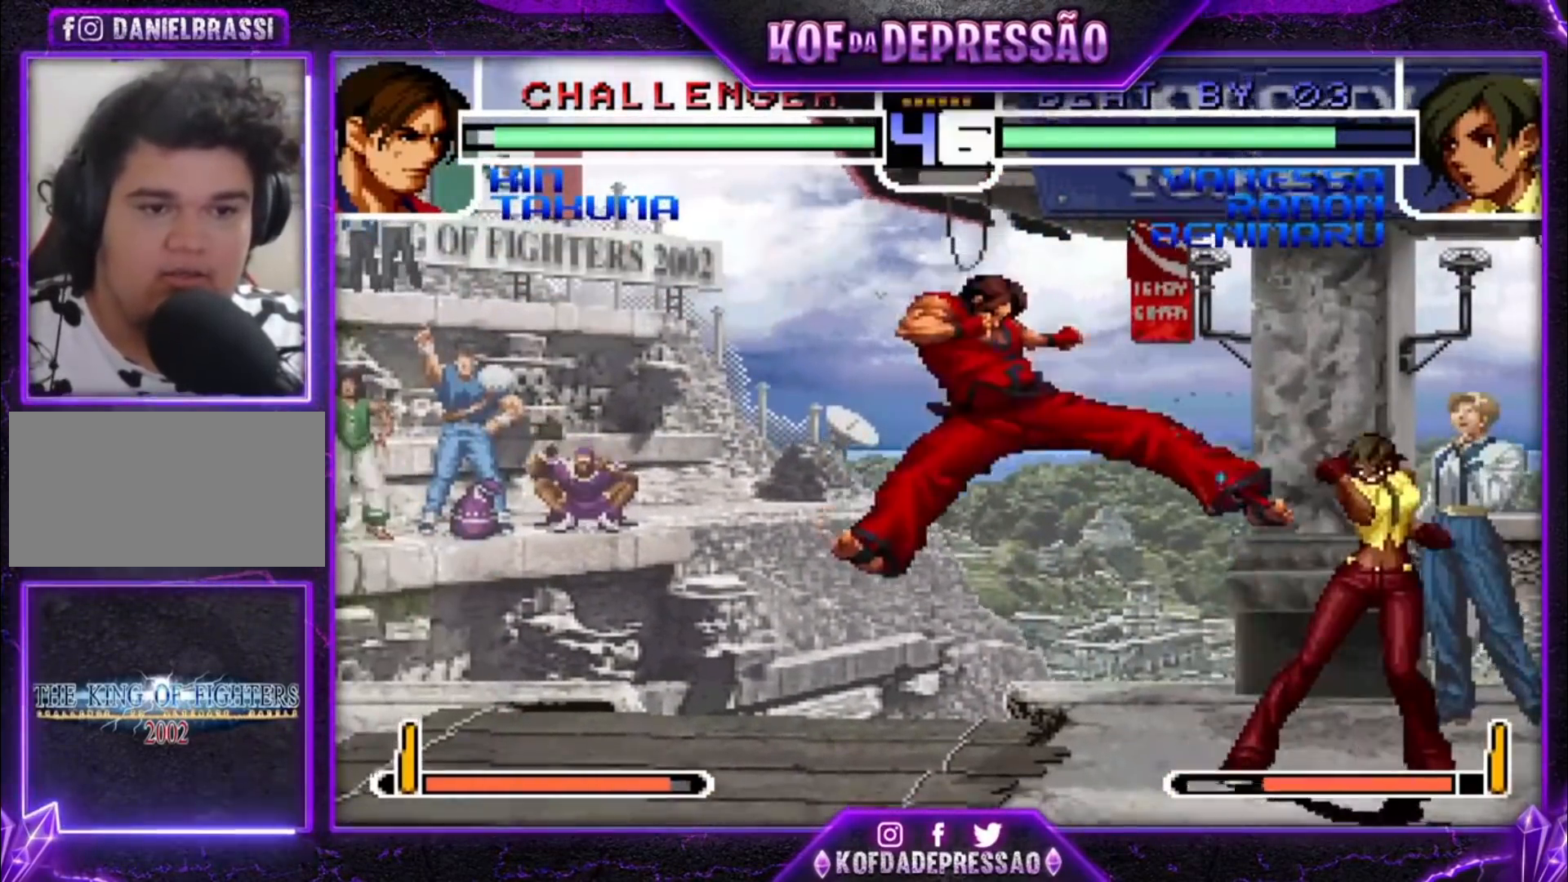
{"buttons": ["TRIANGLE"], "left_stick": "up-left", "events": [[33, "left_stick", "up-left"], [67, "left_stick", "down-right"], [300, "left_stick", "up-left"], [333, "TRIANGLE", "down"]]}